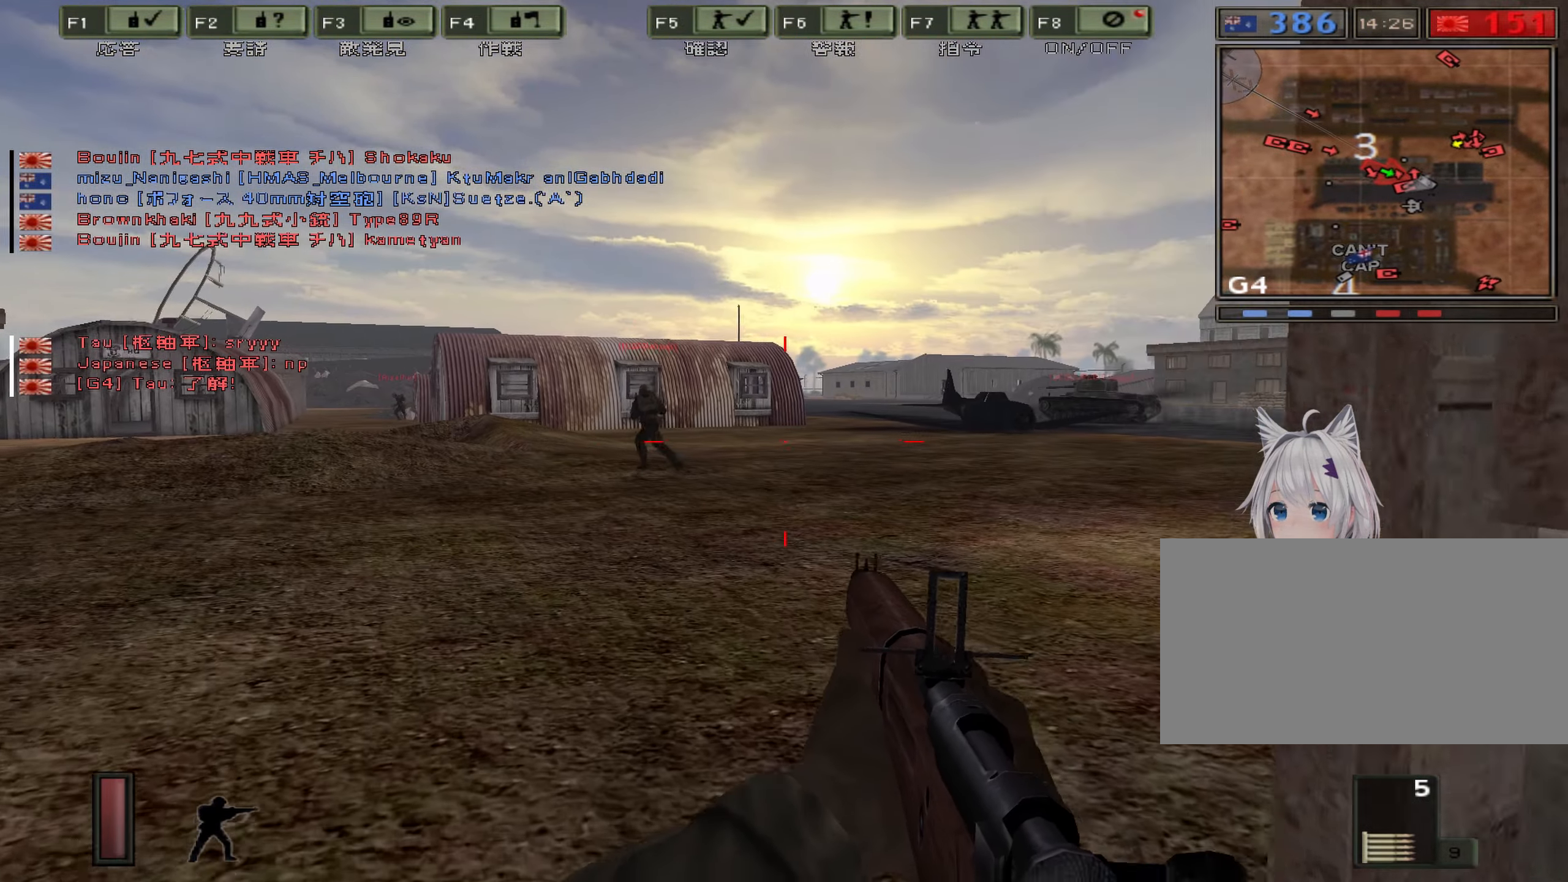
Gameplay with keyboard; each line is a JSON object with the keys held at the frame after it. "events" lists presses ("down") and releases ("up") of "0", "1", "2", "3", "4", "5", "6", "7", "8", "9", "a", "alt", "b", "c", "caps_lock", "ctrl", "d", "e", "escape", "f", "g", "h", "i", "j", "k", "l", "n", "o", "p", "q", "r", "s", "shift", "space", "super", "t", "tab", "u", "v", "w", "x", "y" and "z" between this image and that frame as [ms after this image, input, new state], when the widget could be followed in between. No other keys are recorded. Mouse input is not recorded. Not read: m.
{"keys": ["a"], "events": []}
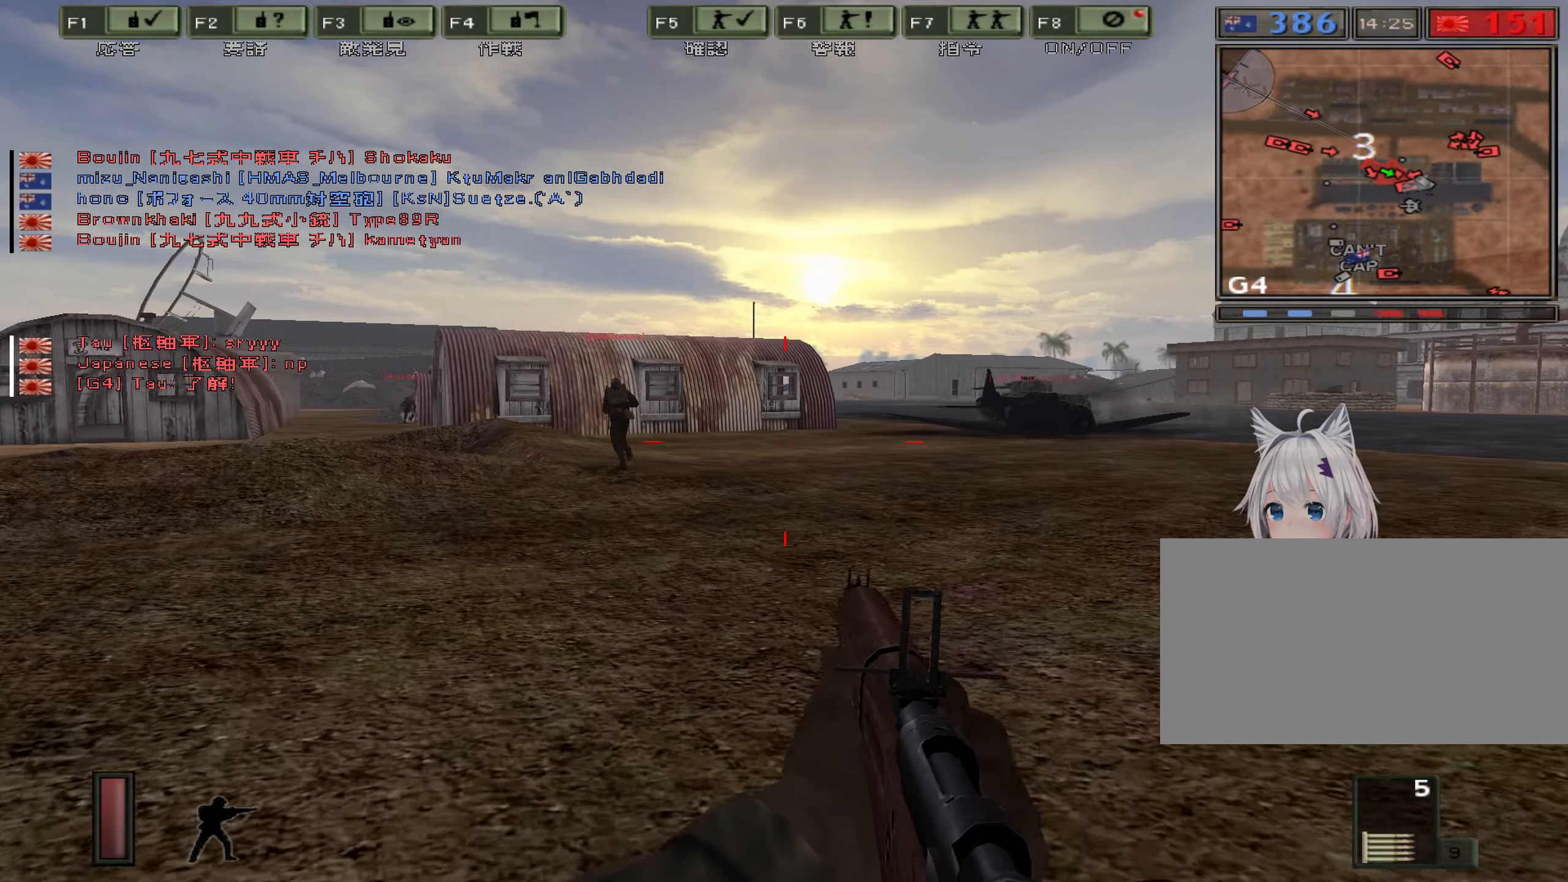
{"keys": ["a"], "events": []}
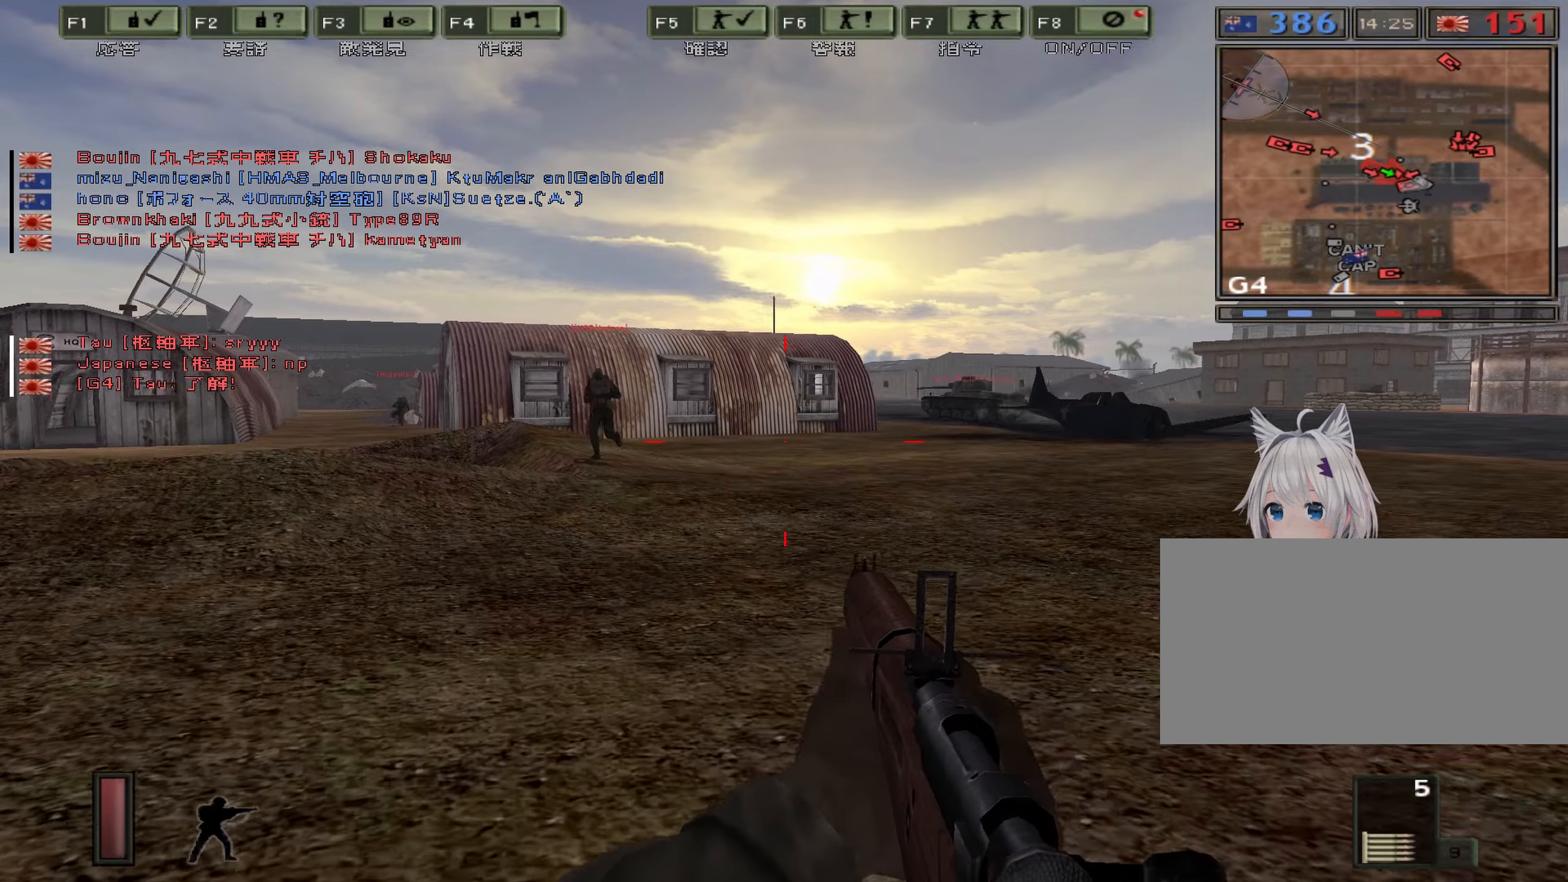
{"keys": [], "events": [[500, "a", "up"]]}
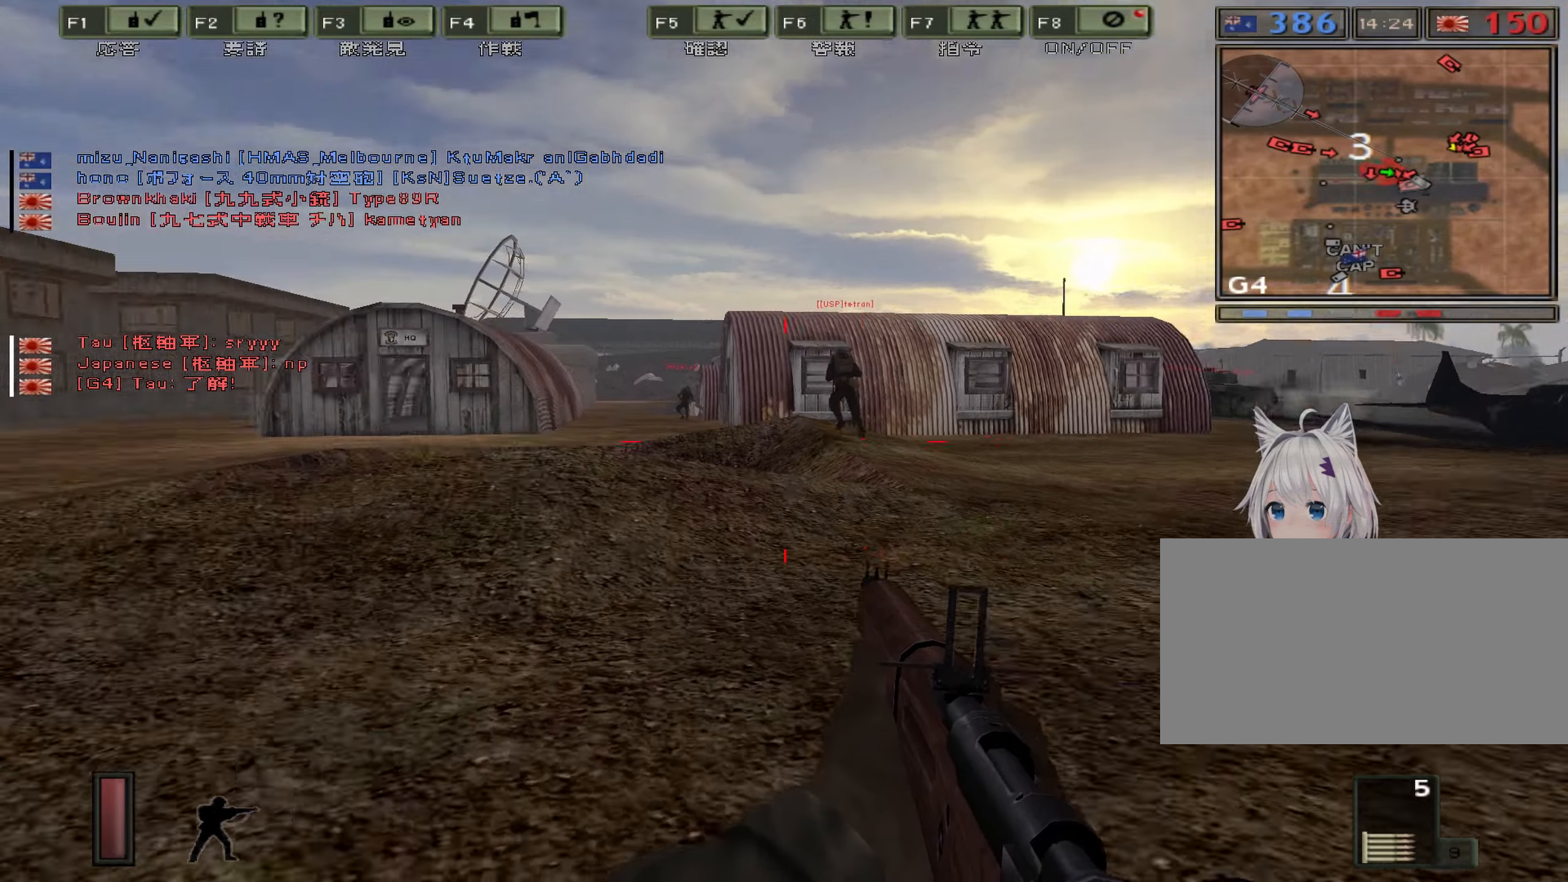
{"keys": [], "events": []}
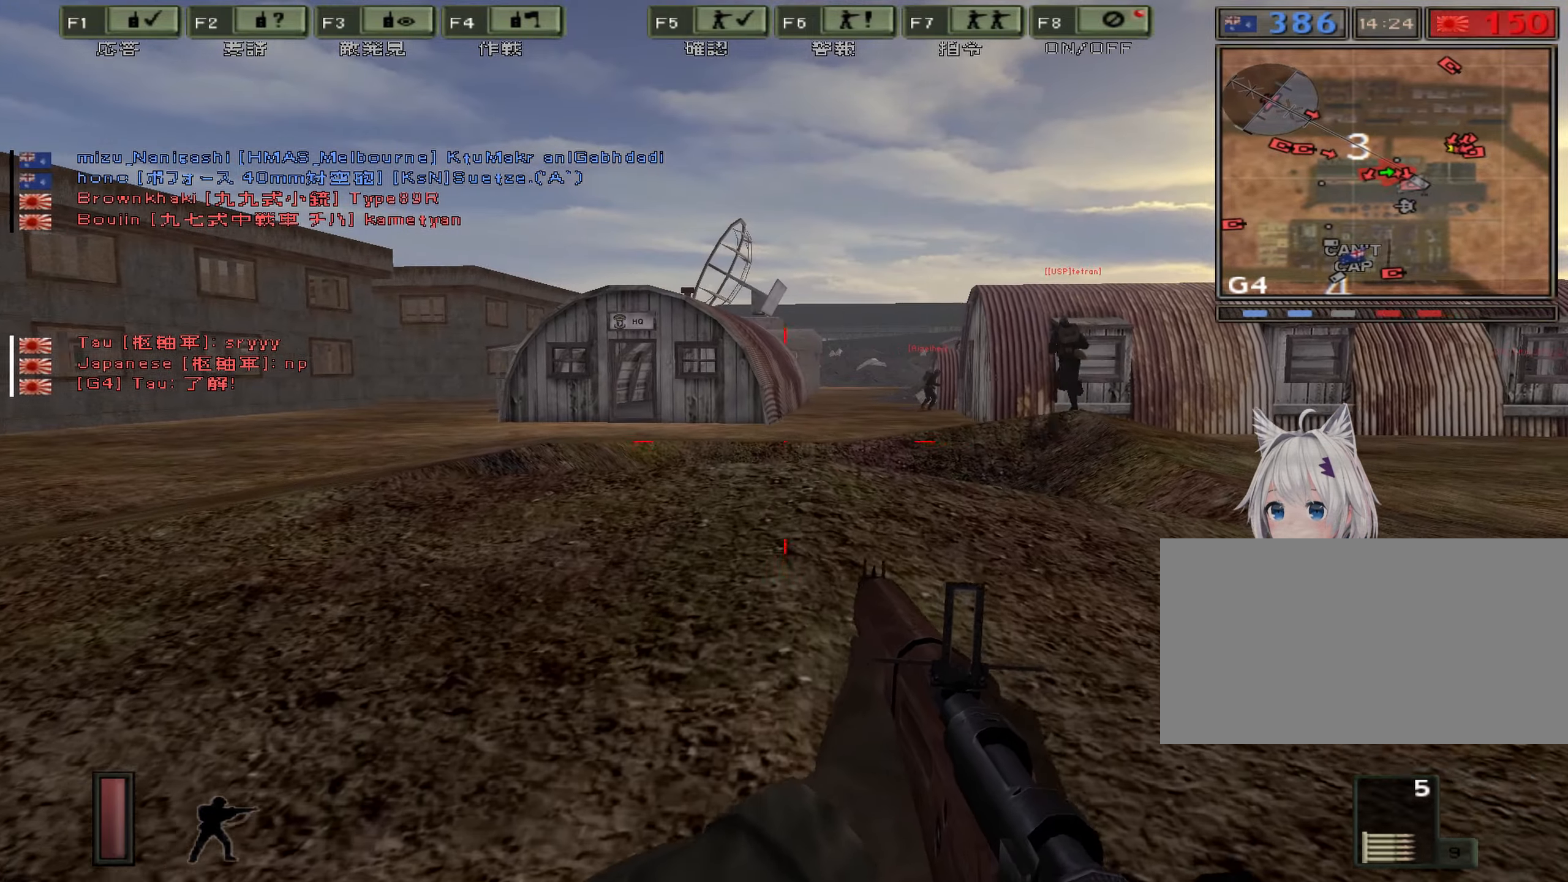
{"keys": [], "events": []}
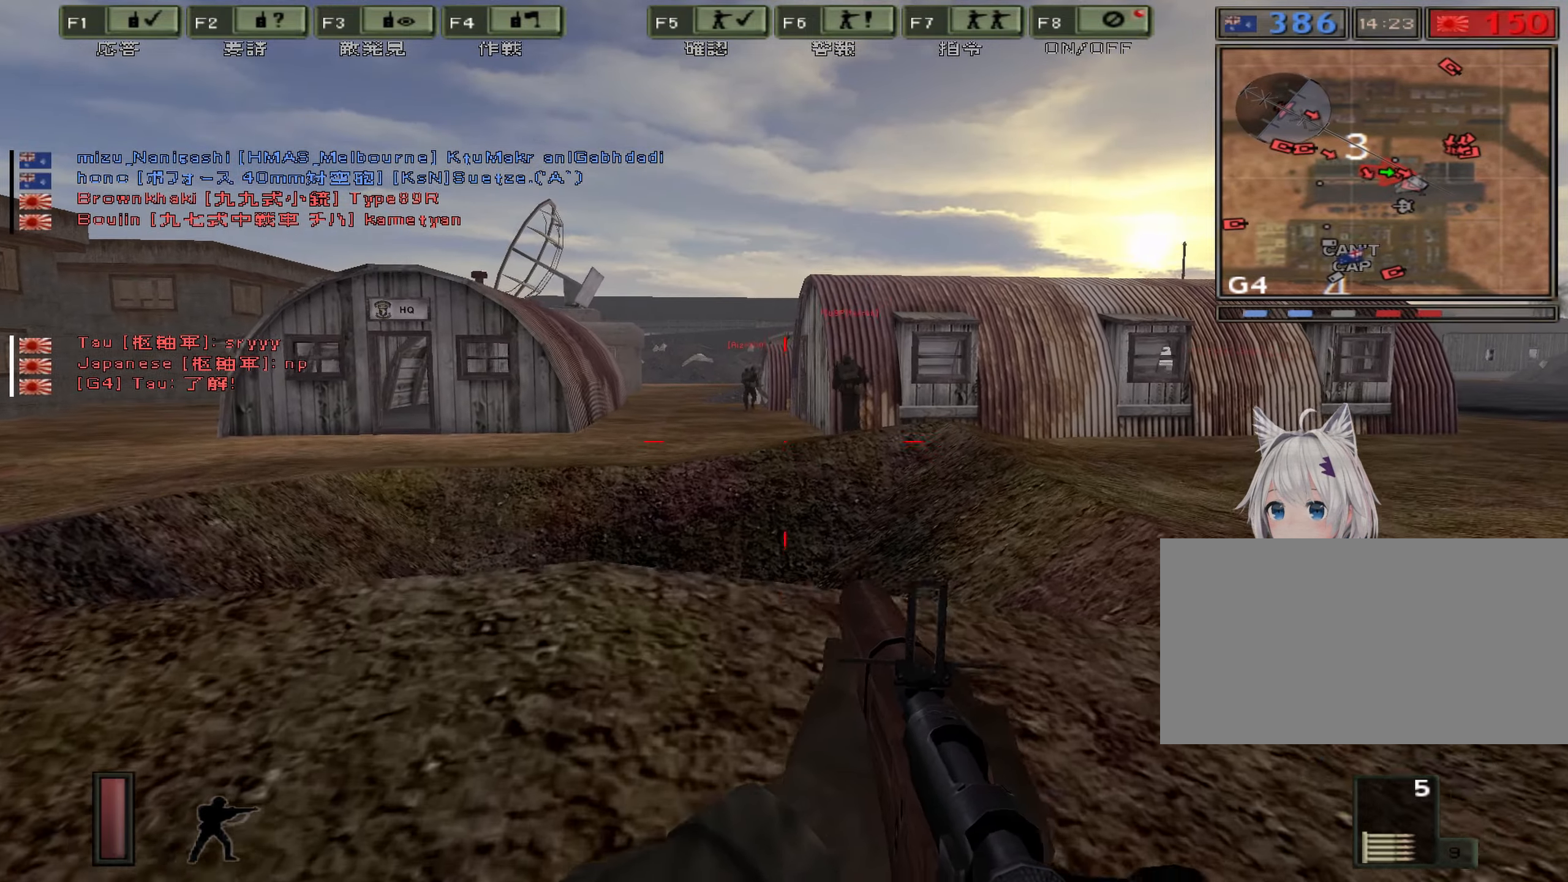
{"keys": [], "events": []}
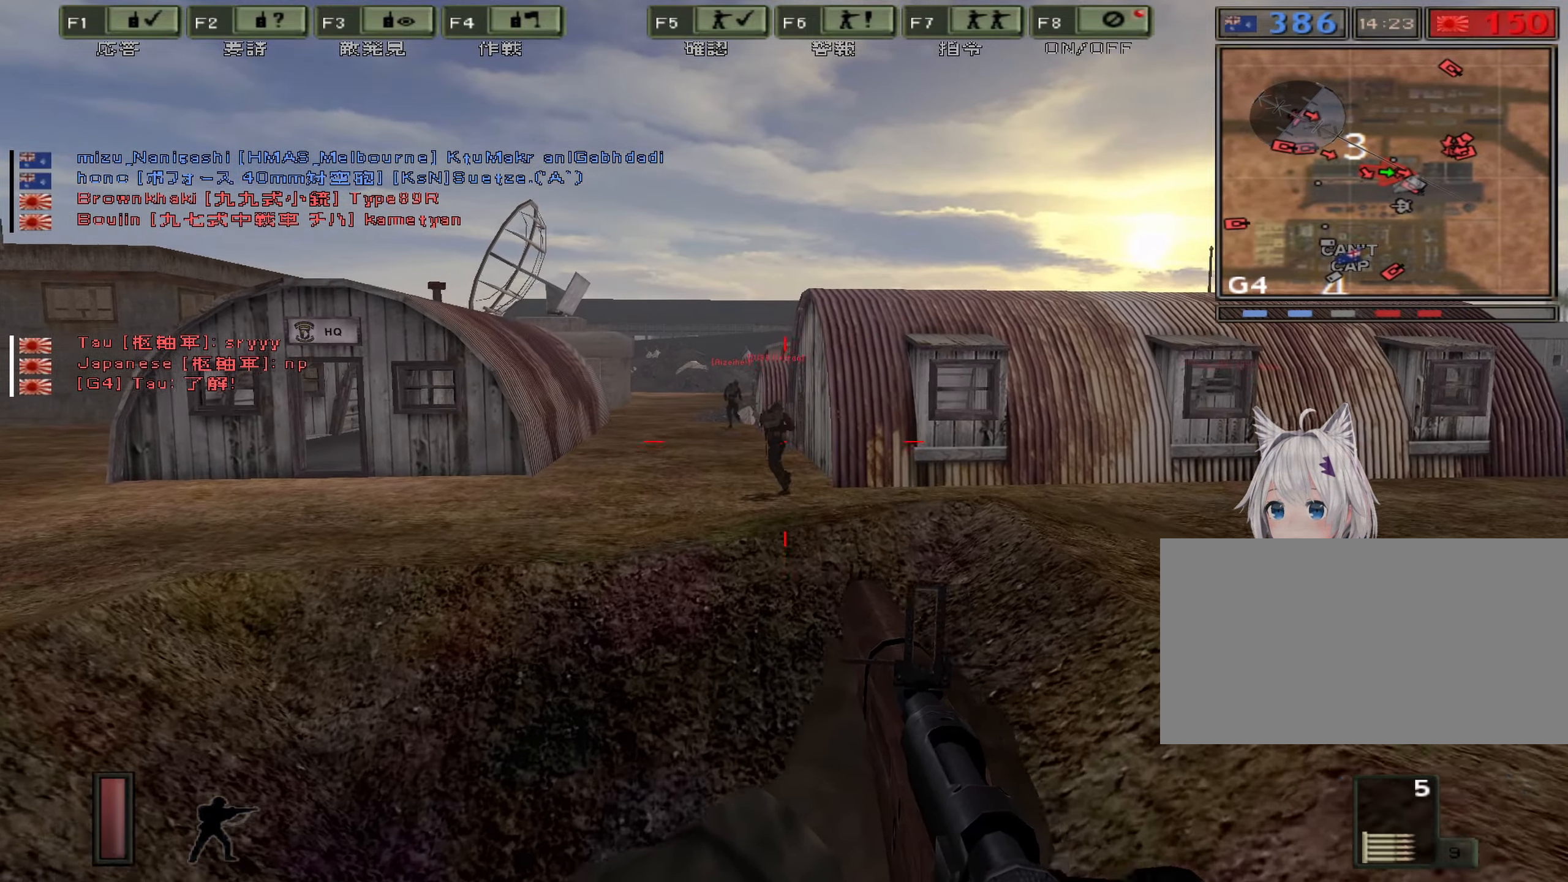
{"keys": [], "events": [[84, "1", "down"], [300, "1", "up"]]}
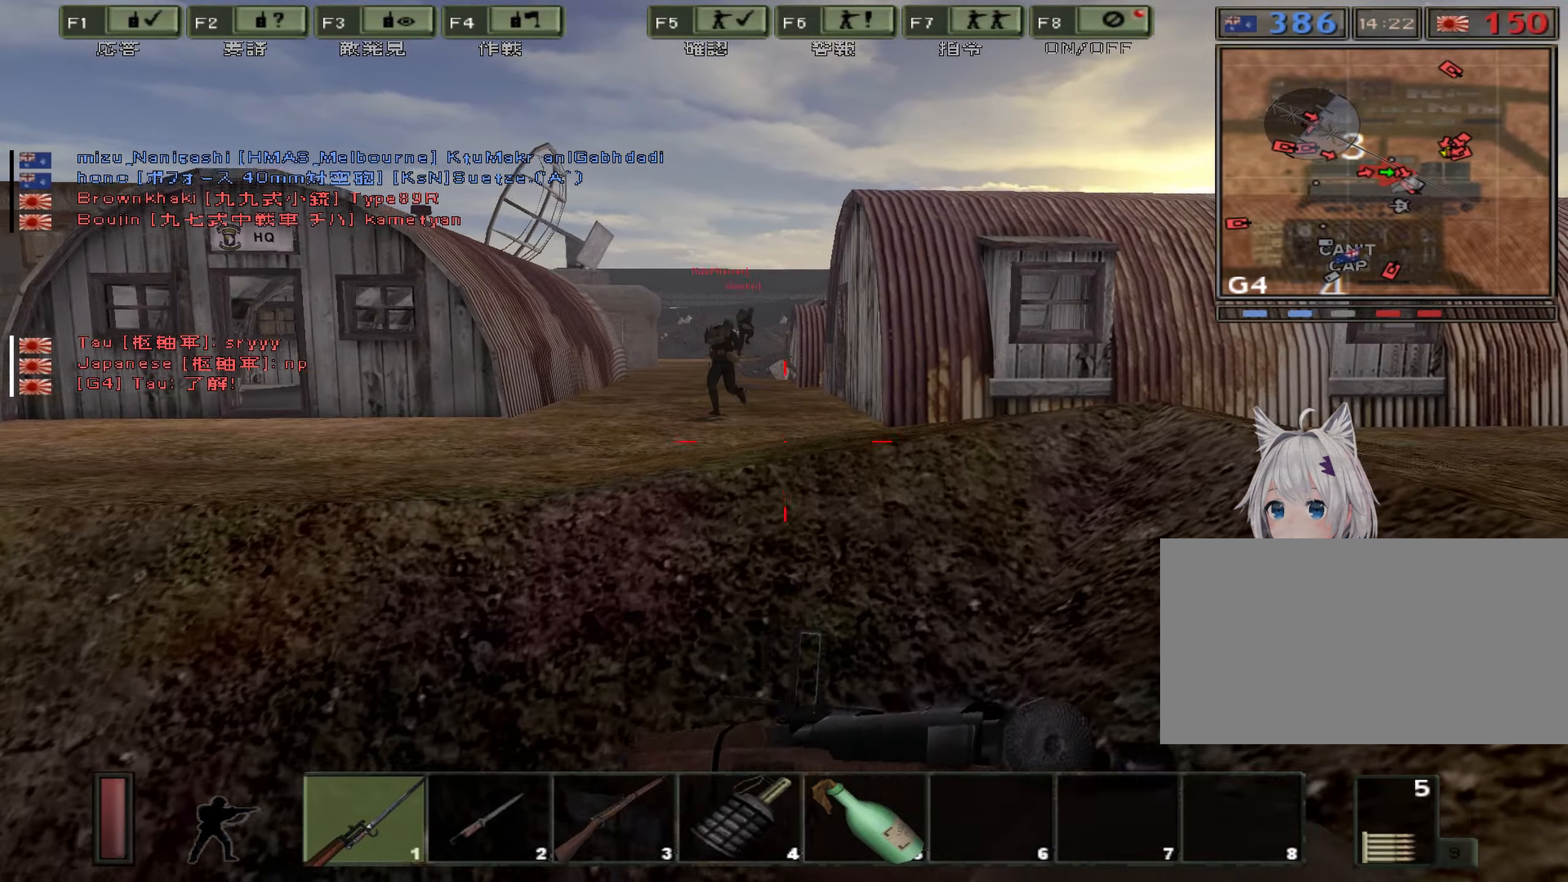
{"keys": [], "events": [[50, "a", "down"], [467, "a", "up"]]}
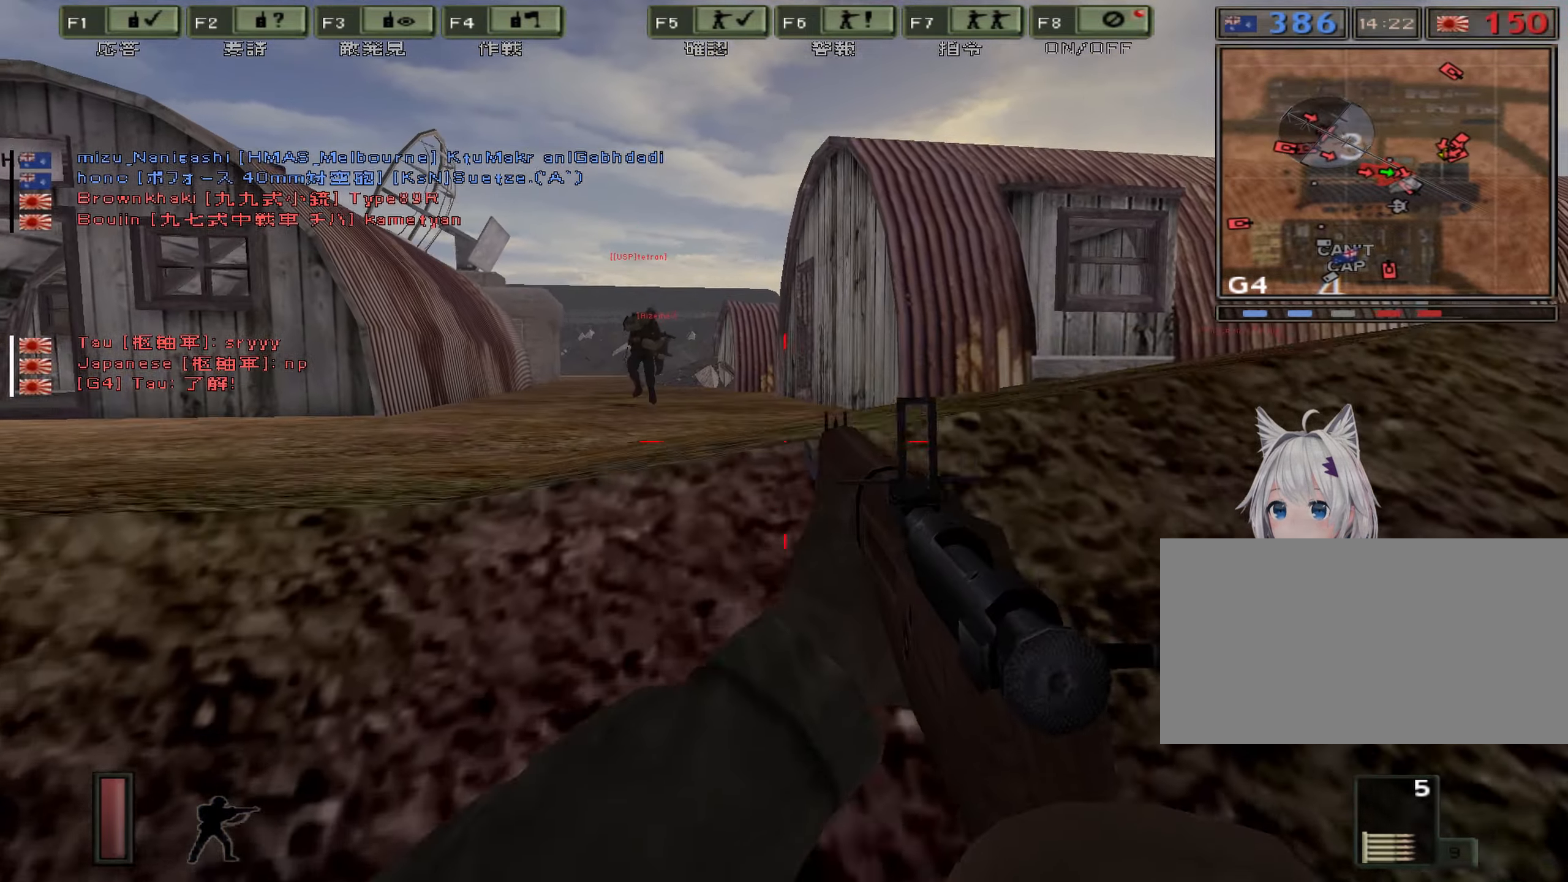
{"keys": ["a"], "events": [[250, "a", "down"]]}
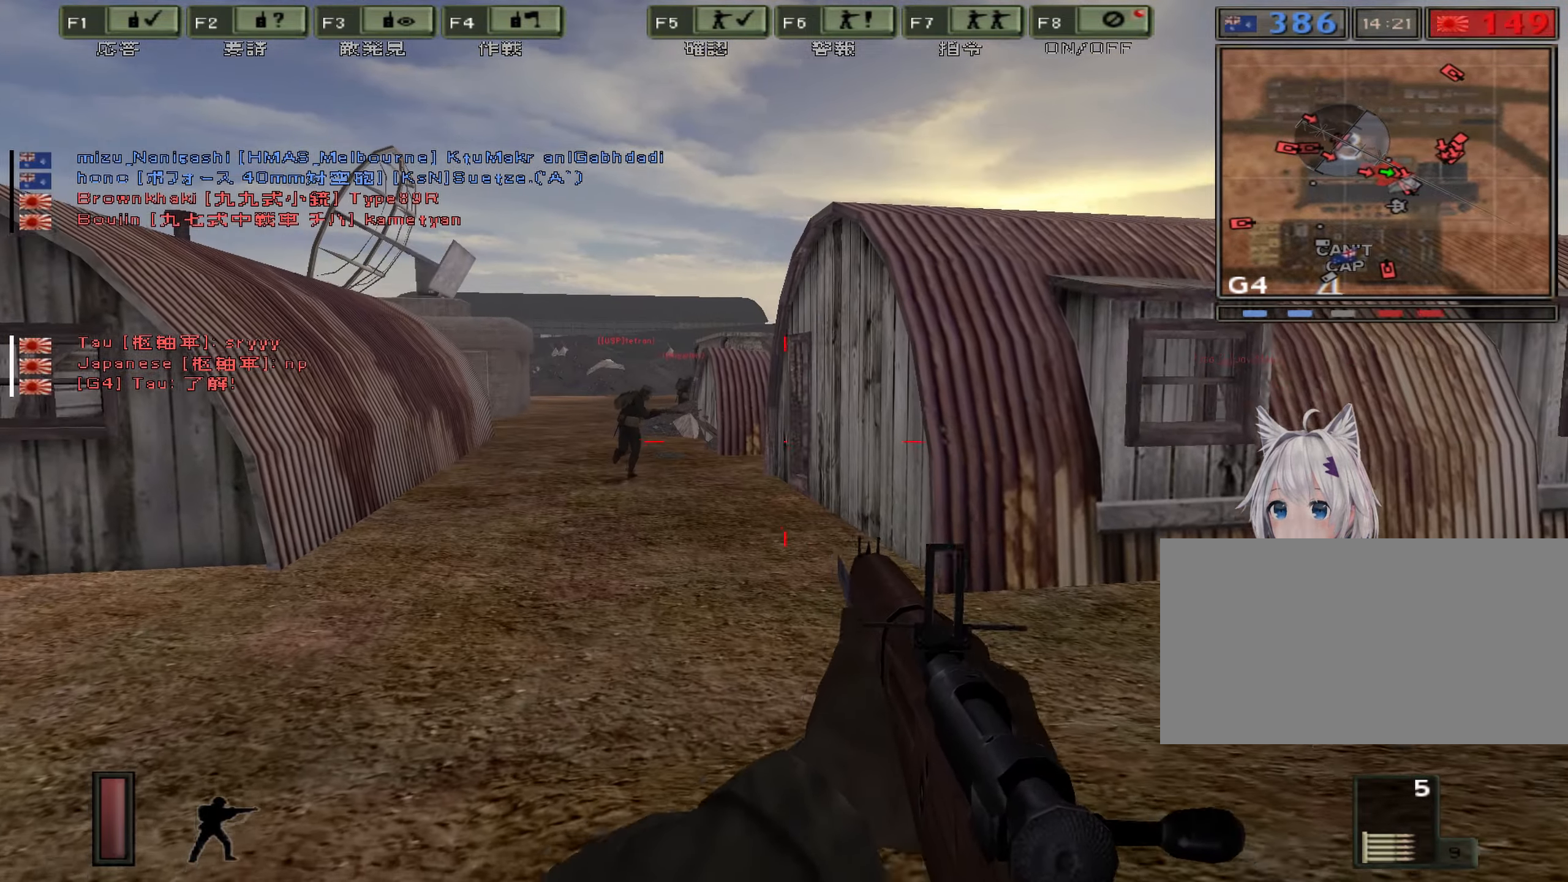
{"keys": ["a"], "events": []}
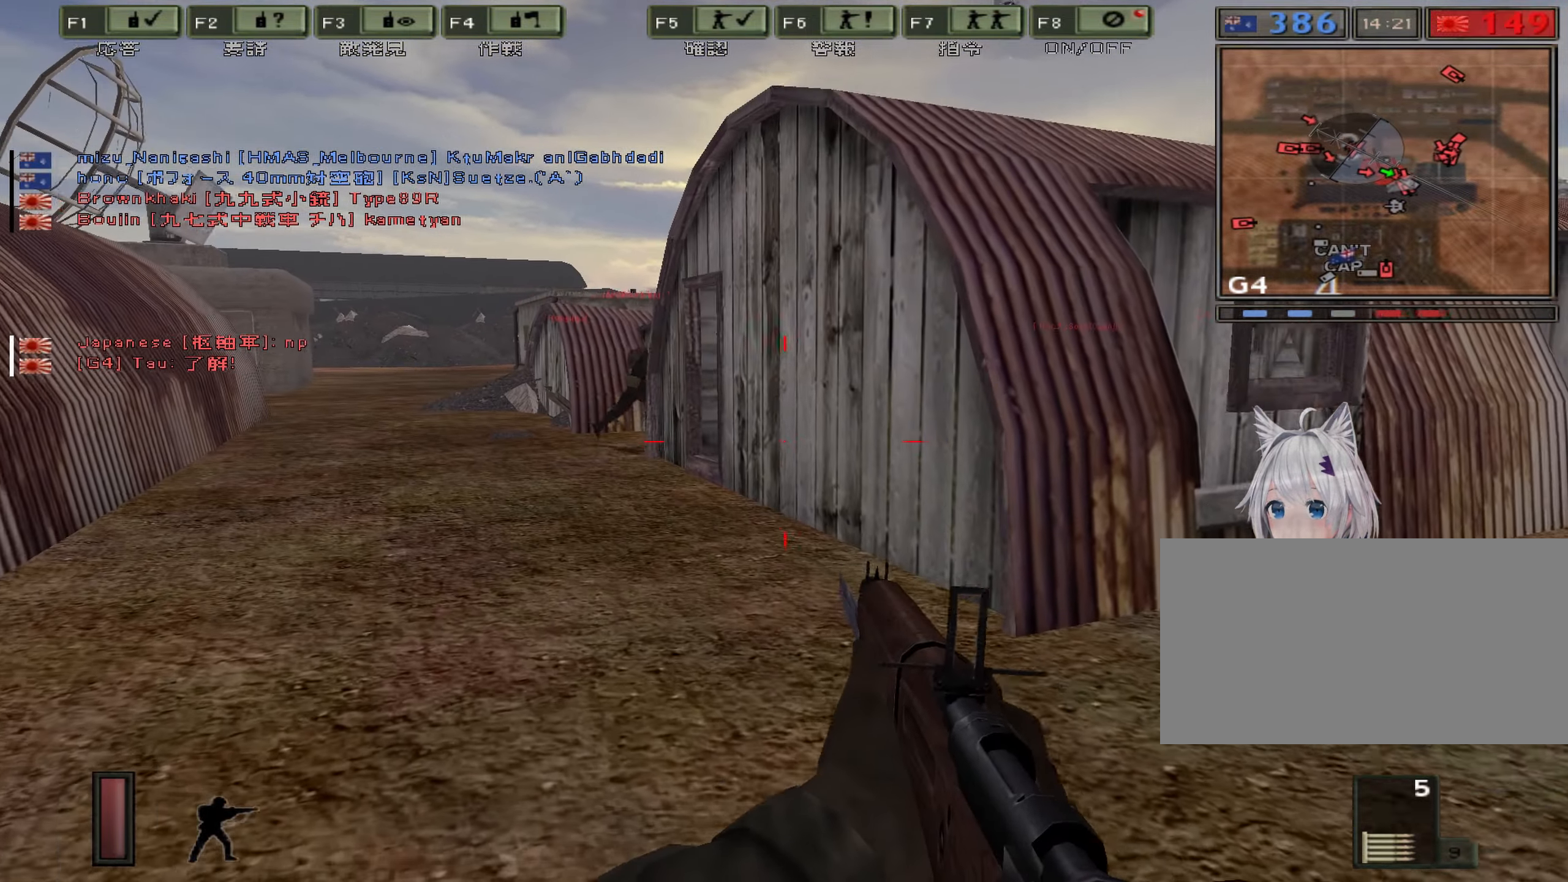
{"keys": ["a"], "events": []}
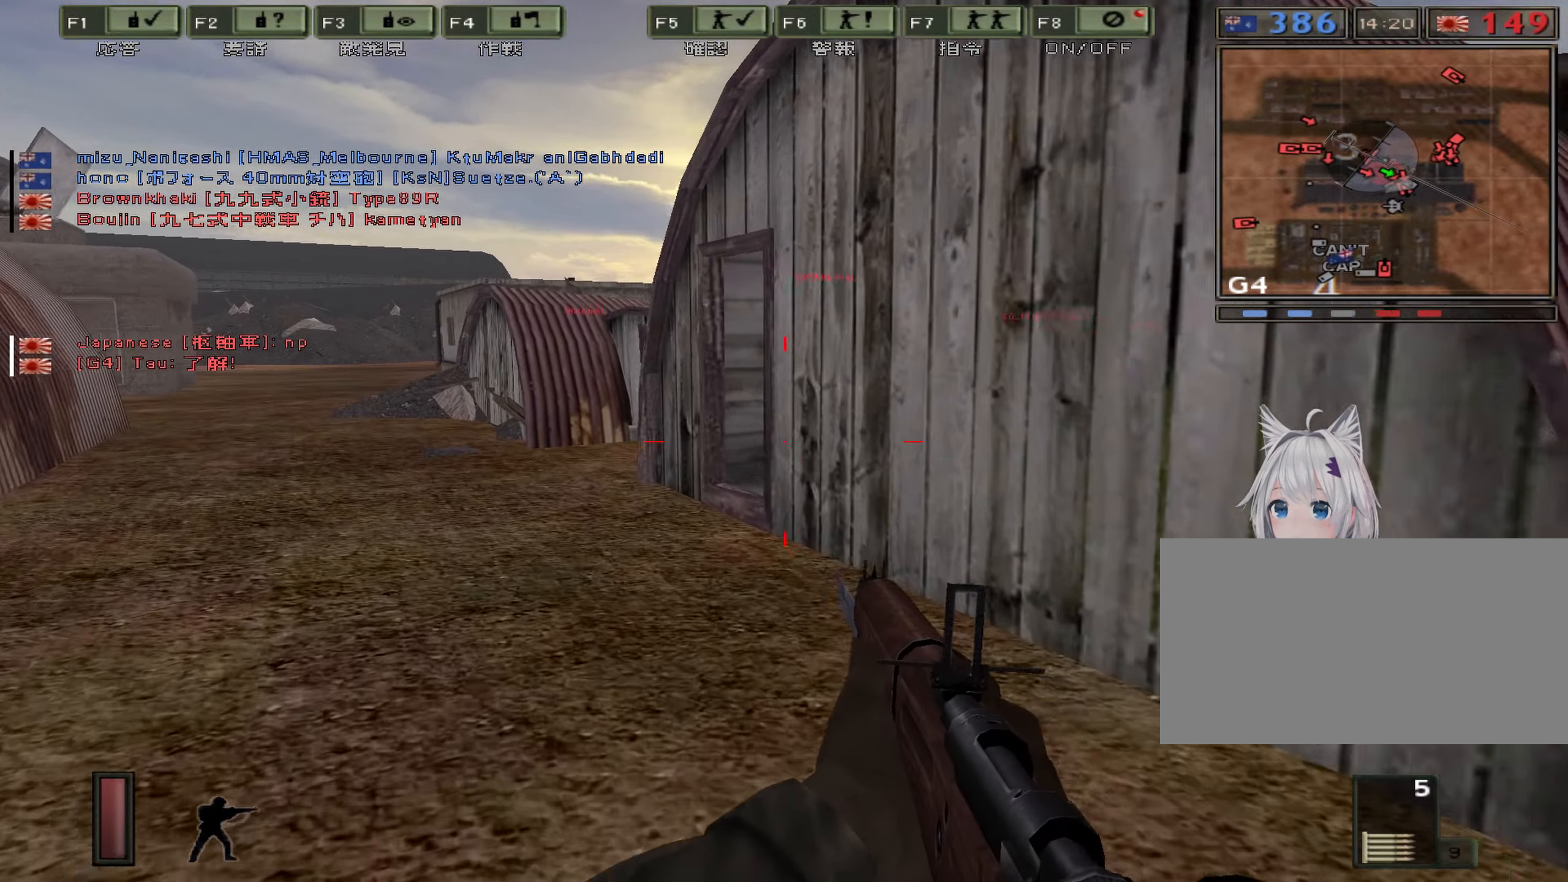
{"keys": ["a"], "events": []}
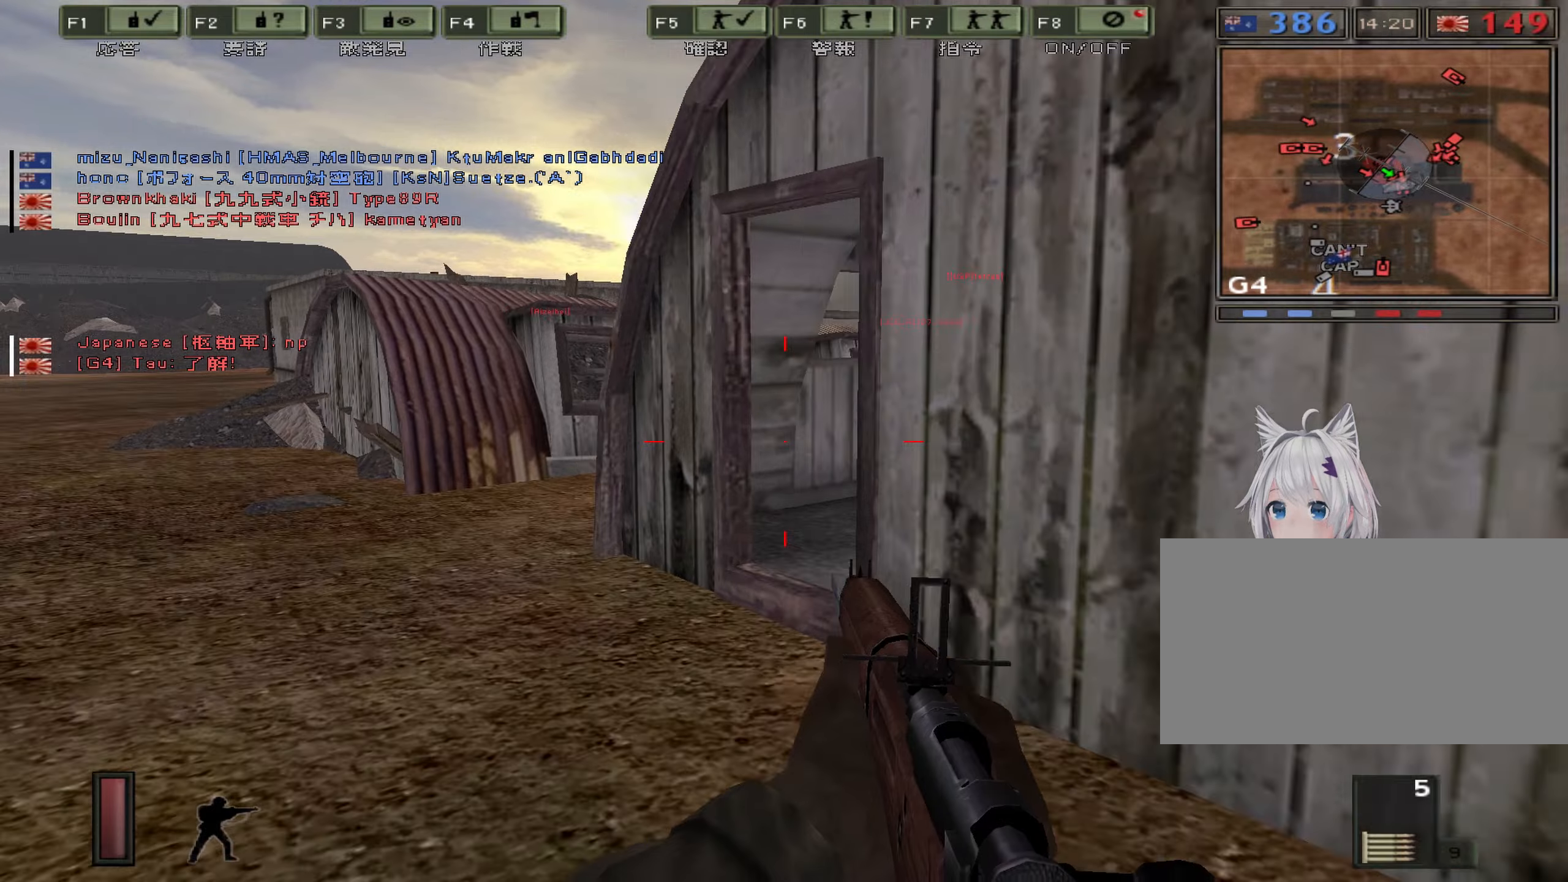
{"keys": ["a"], "events": []}
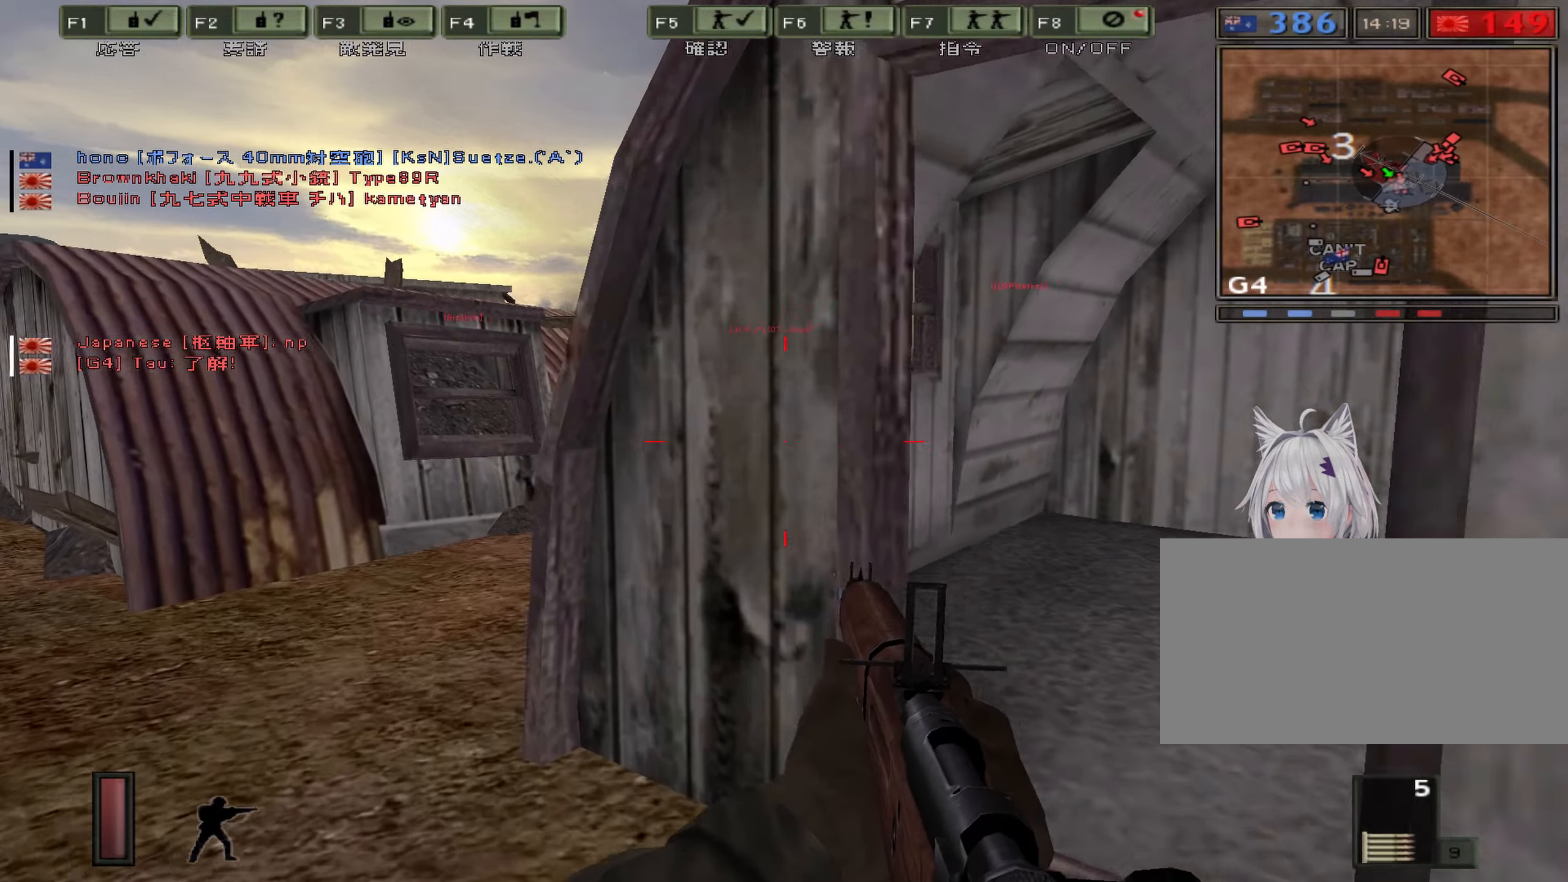
{"keys": [], "events": [[483, "a", "up"]]}
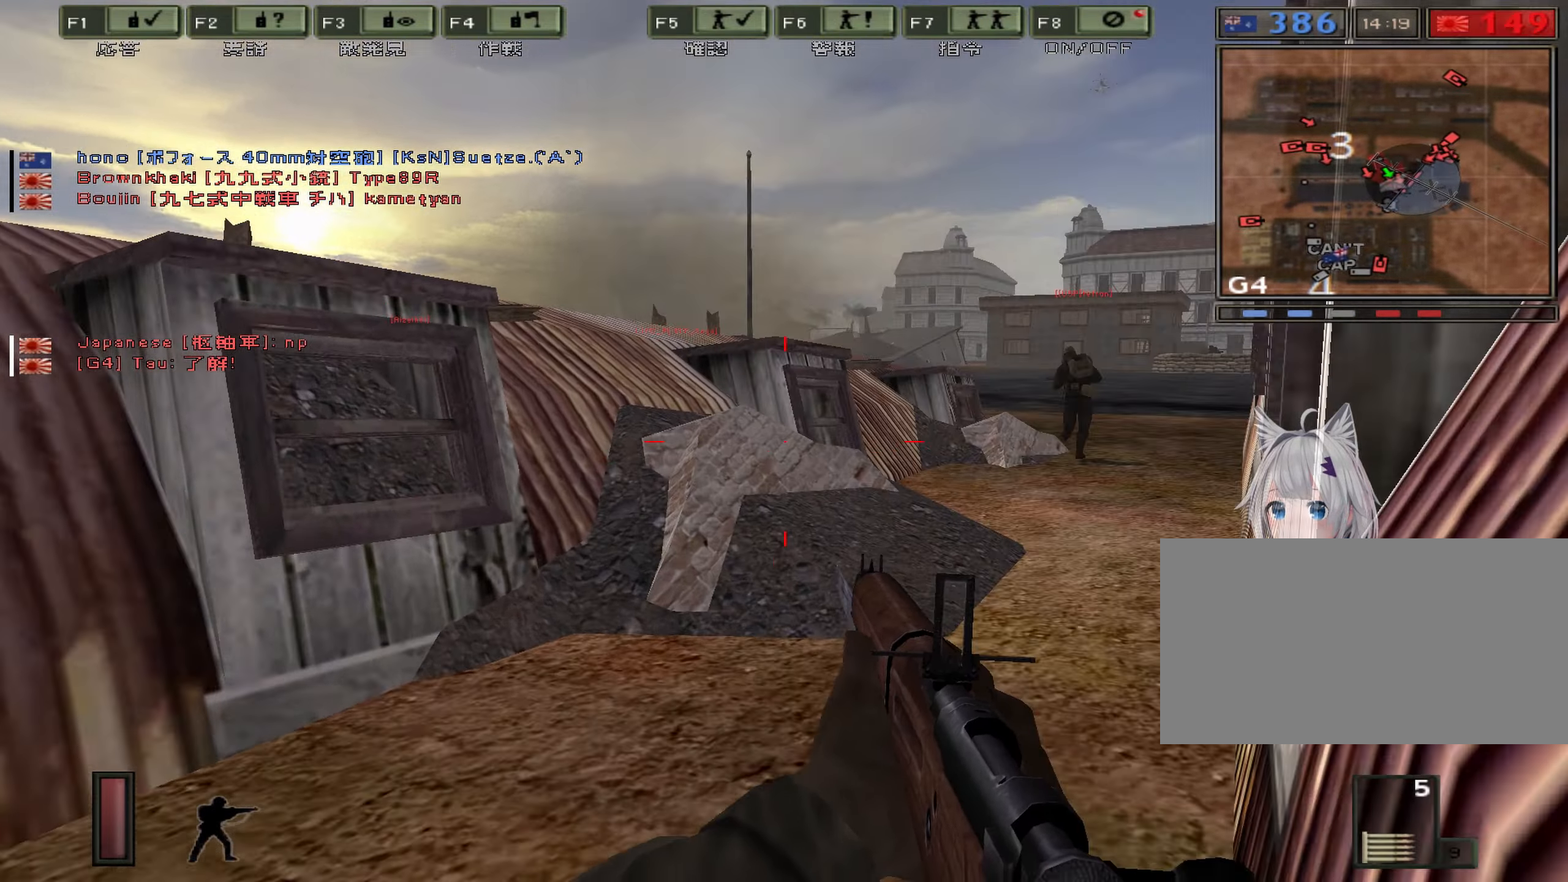
{"keys": ["d"], "events": [[150, "d", "down"]]}
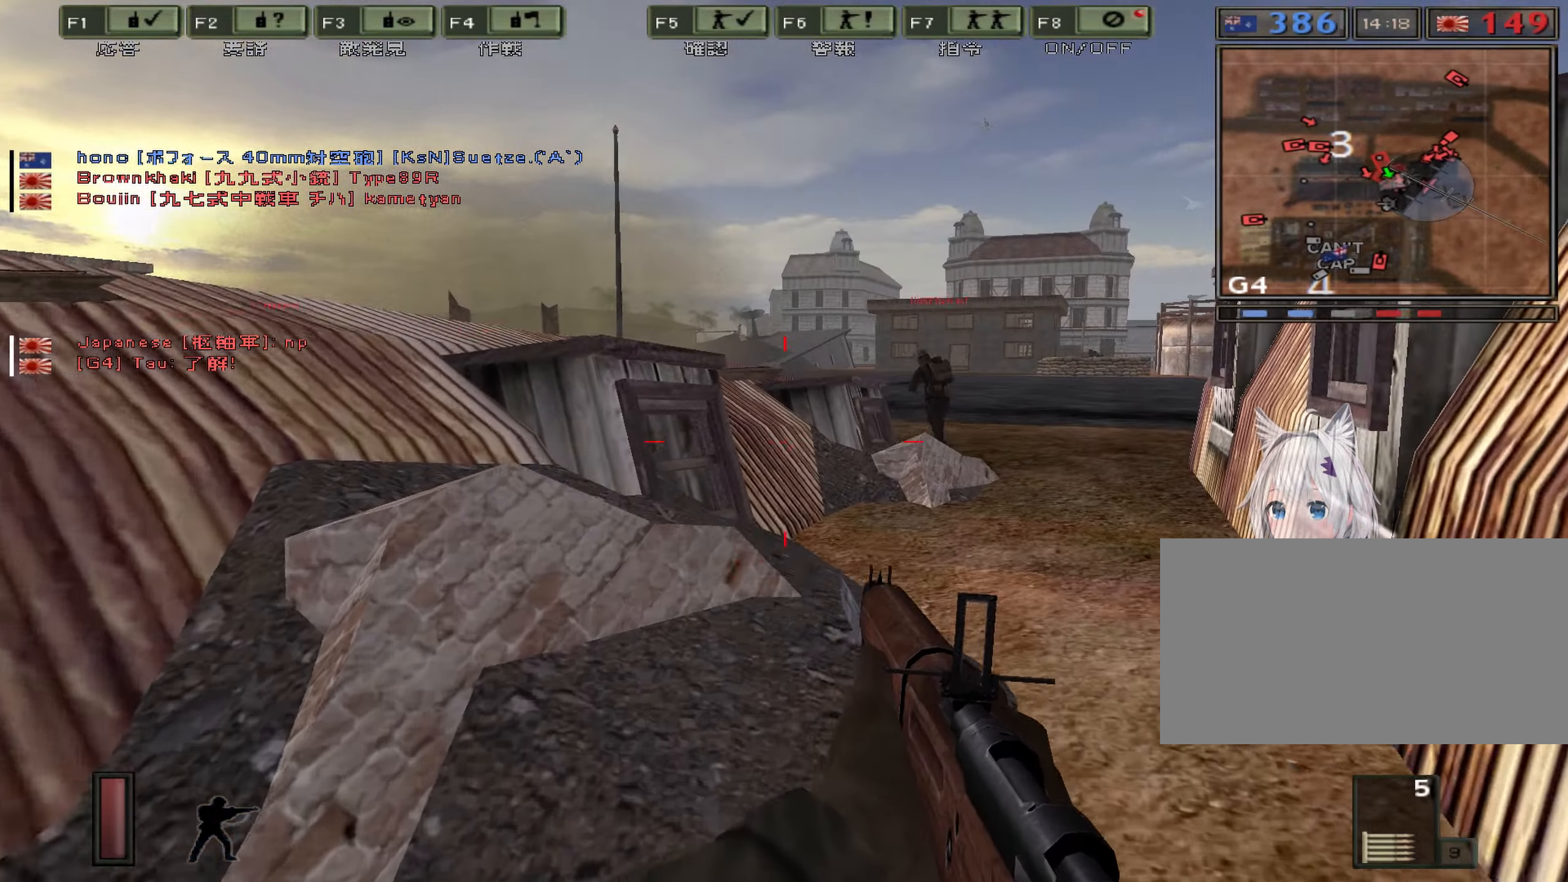
{"keys": [], "events": [[250, "d", "up"]]}
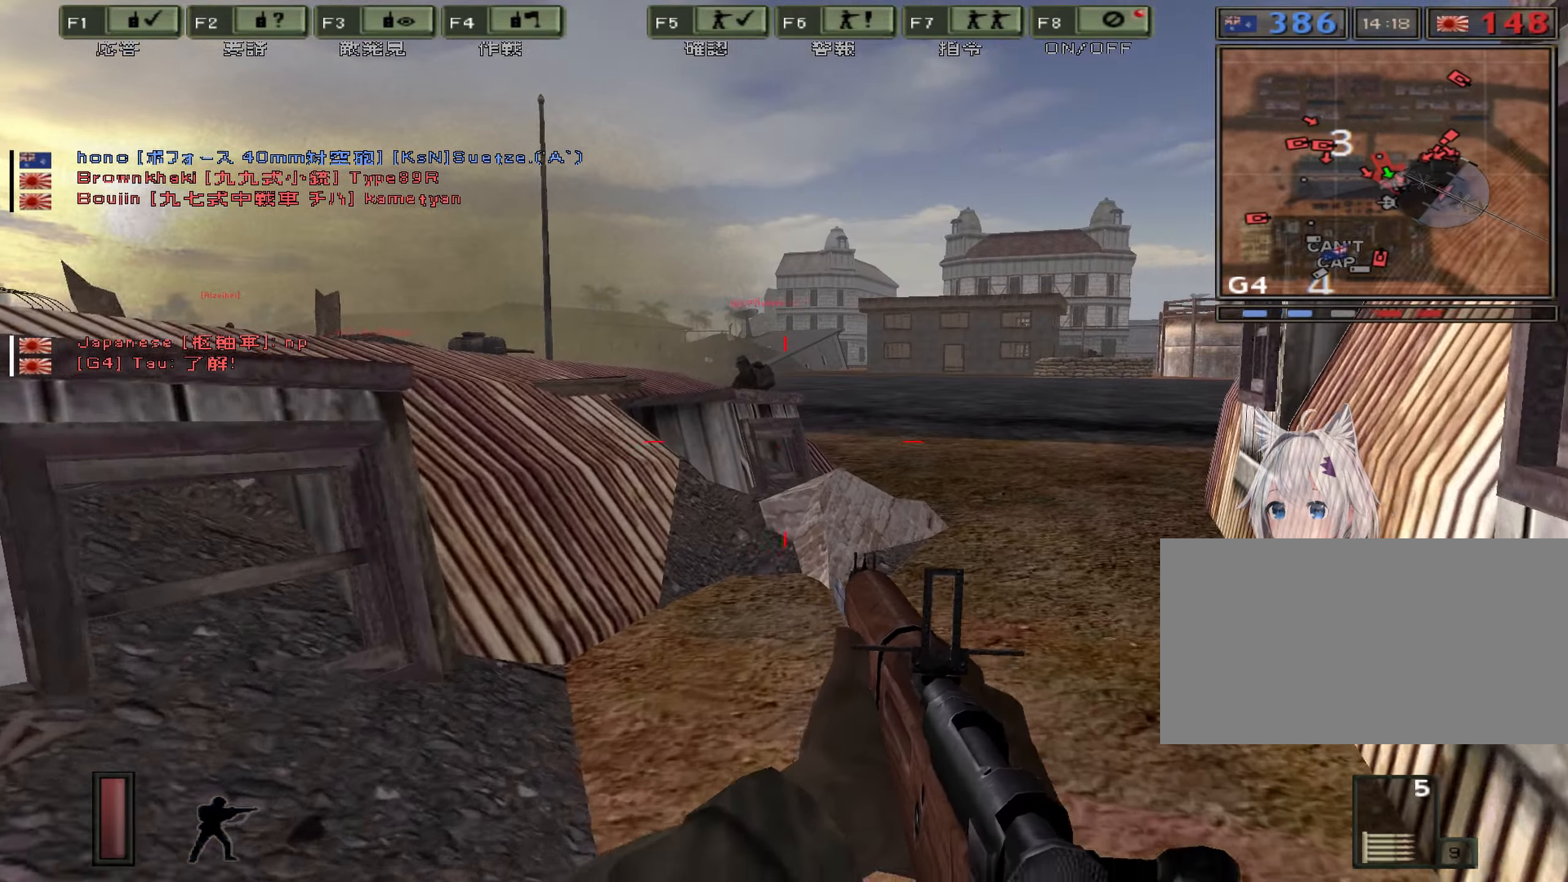
{"keys": ["d"], "events": [[66, "d", "down"]]}
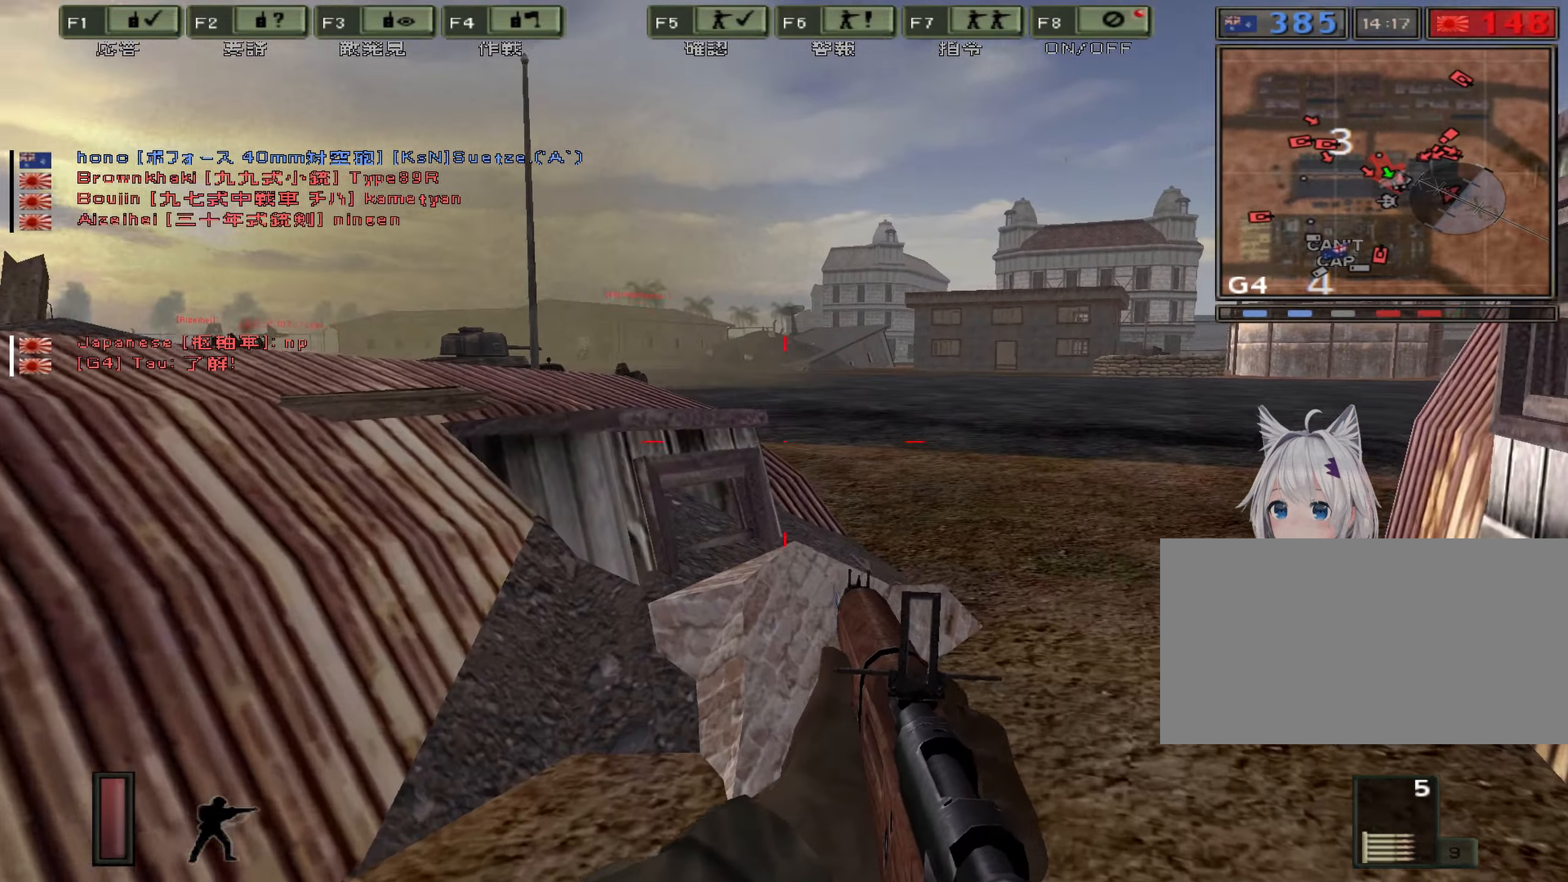
{"keys": ["d"], "events": []}
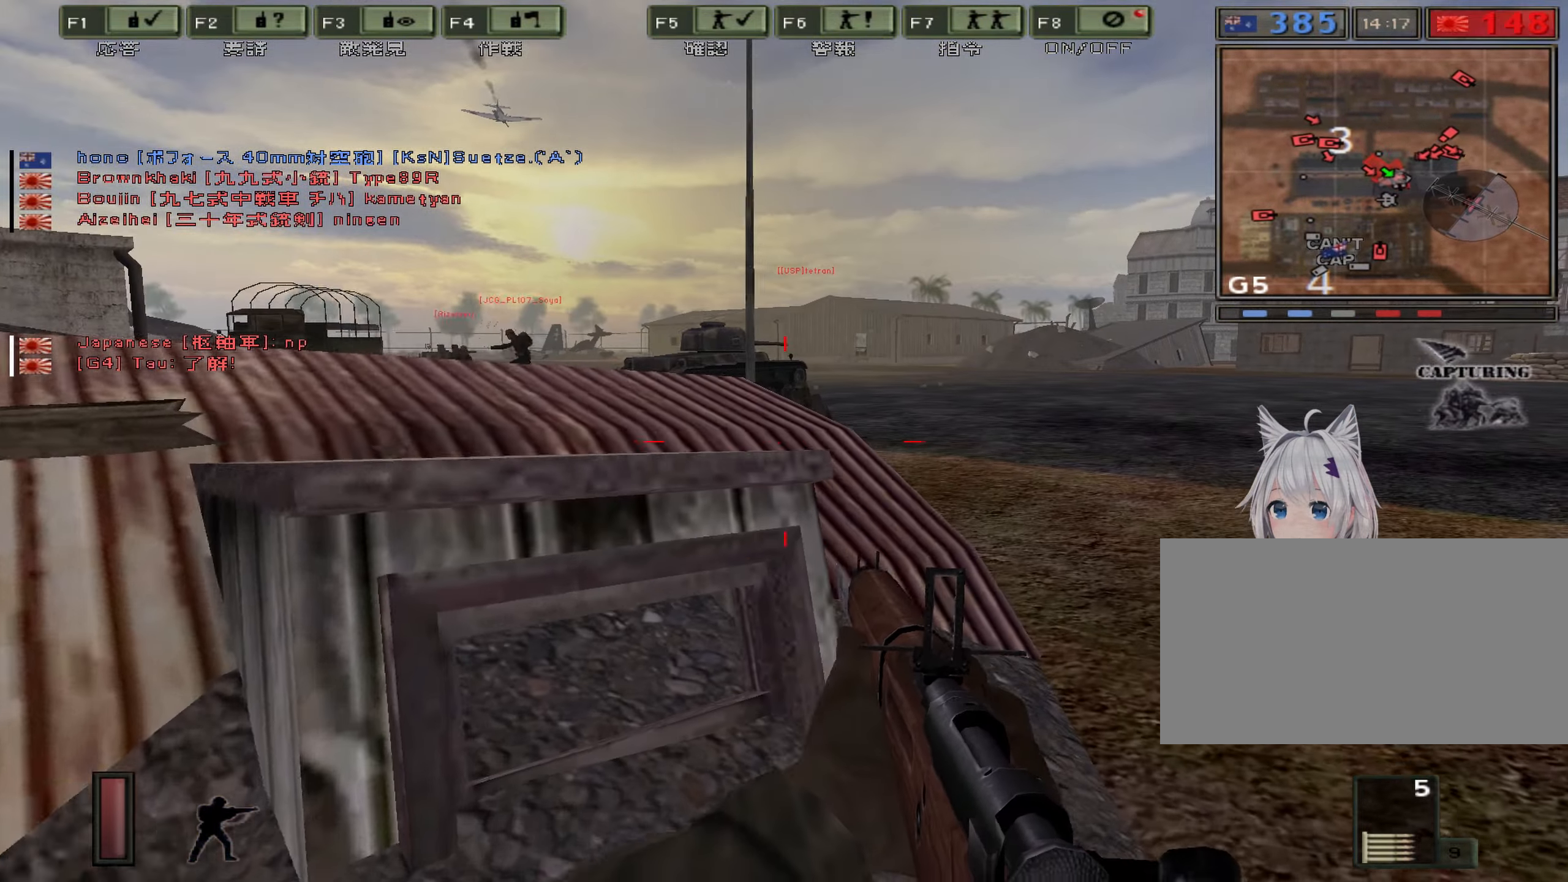
{"keys": ["d"], "events": []}
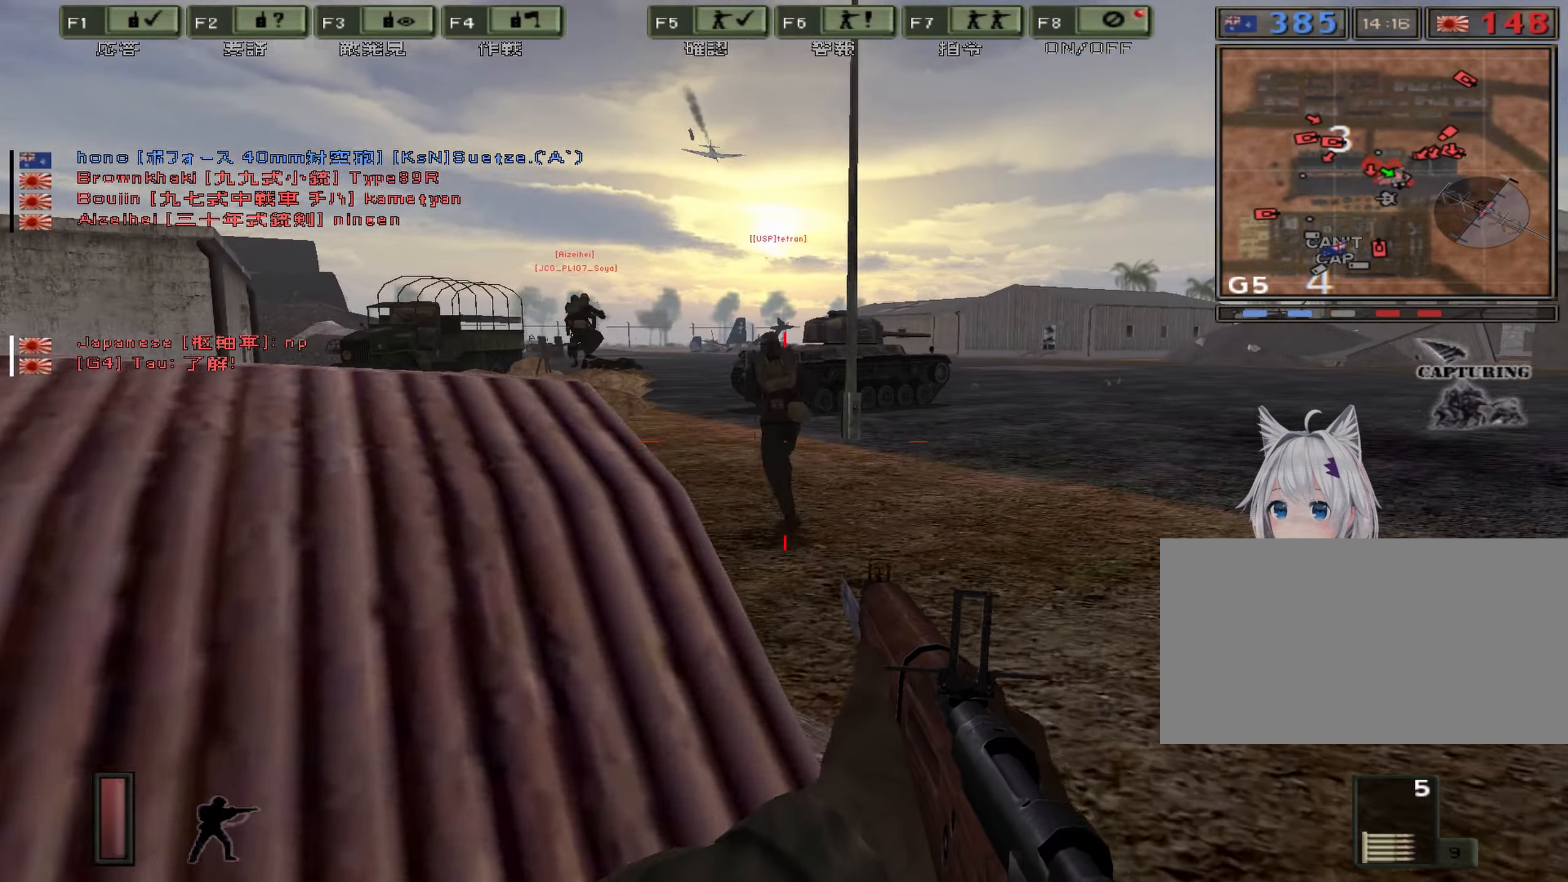
{"keys": ["a"], "events": [[300, "d", "up"], [433, "a", "down"]]}
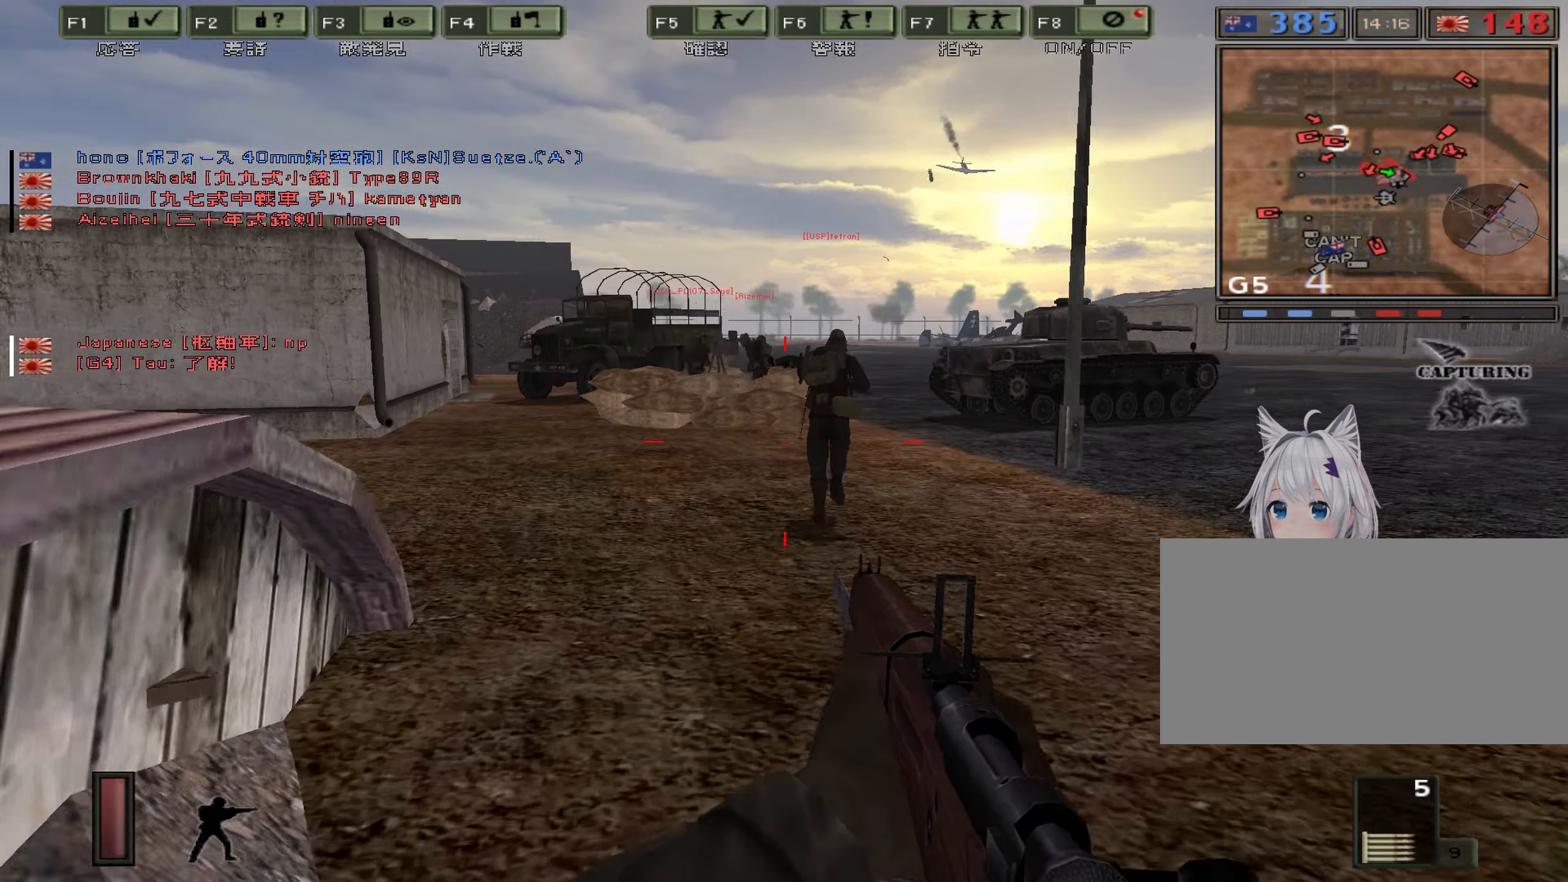
{"keys": ["a"], "events": []}
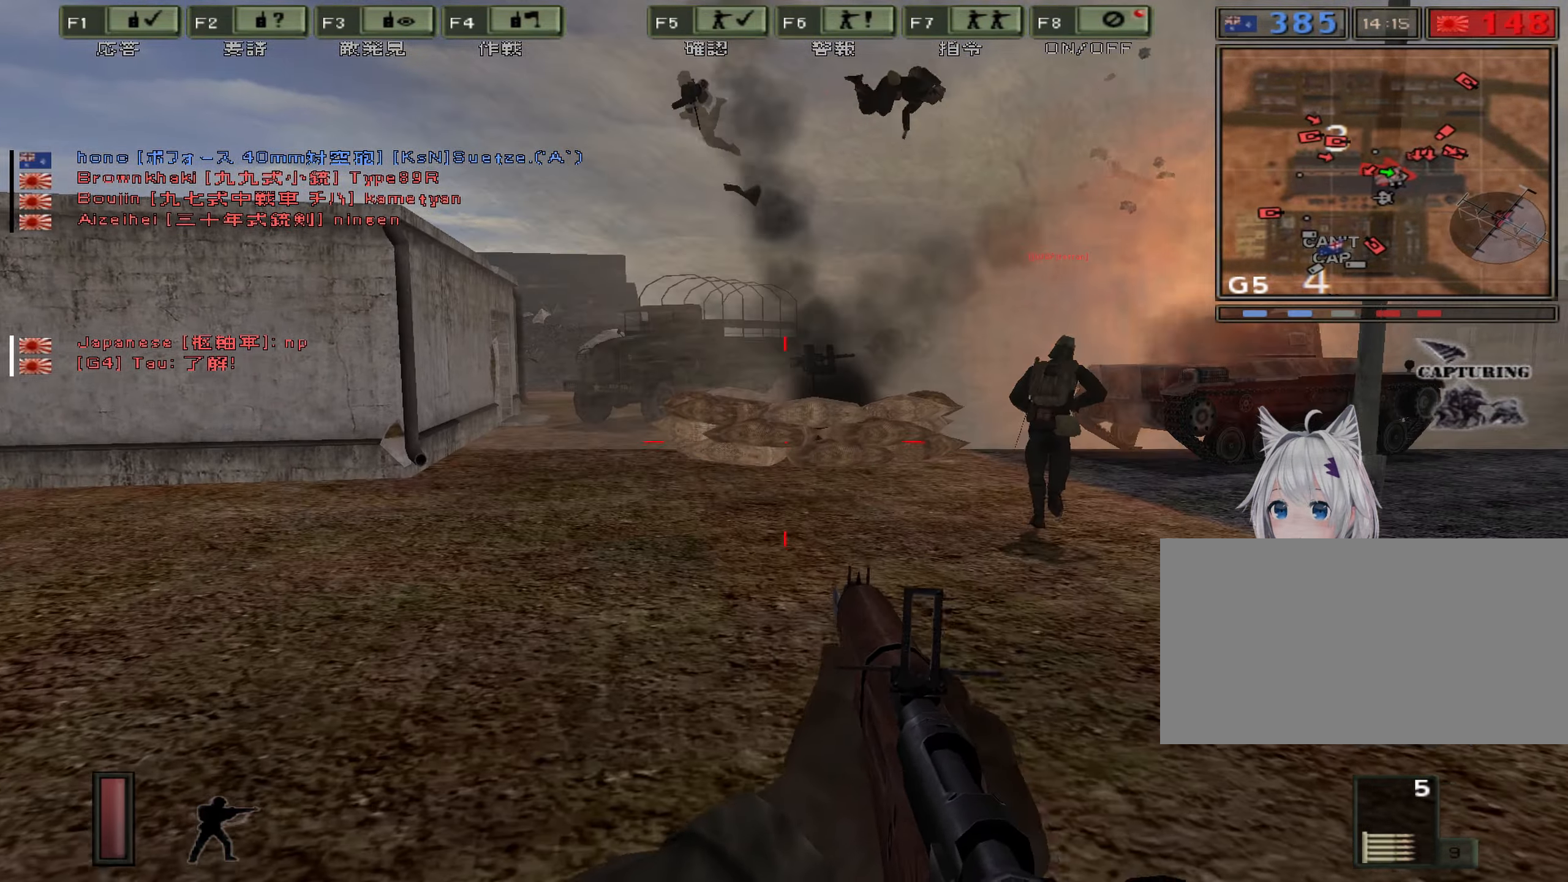
{"keys": ["a"], "events": []}
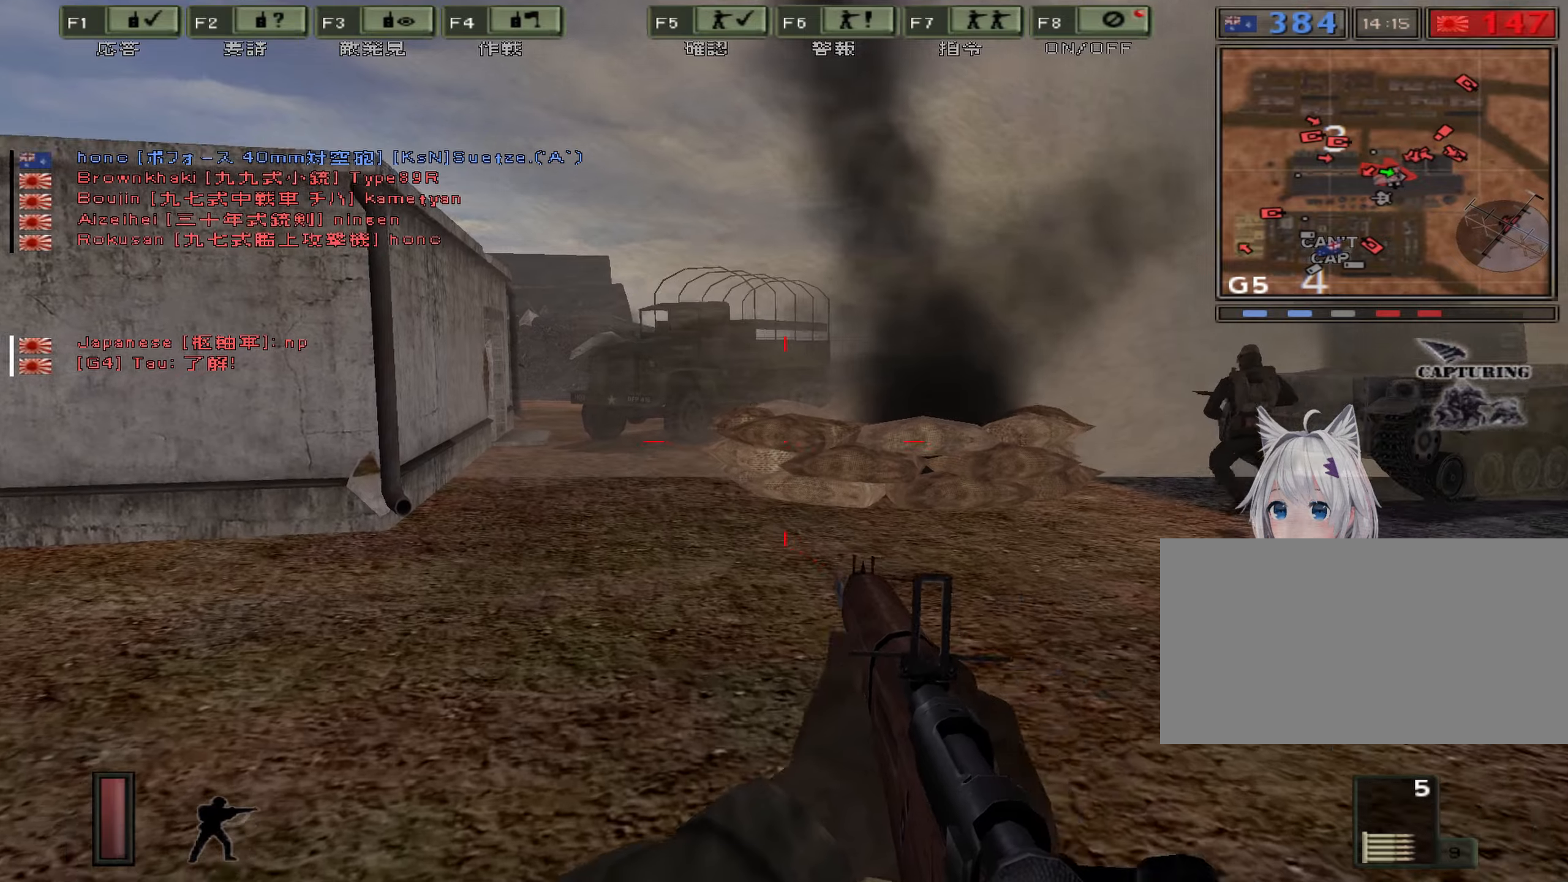
{"keys": ["a"], "events": []}
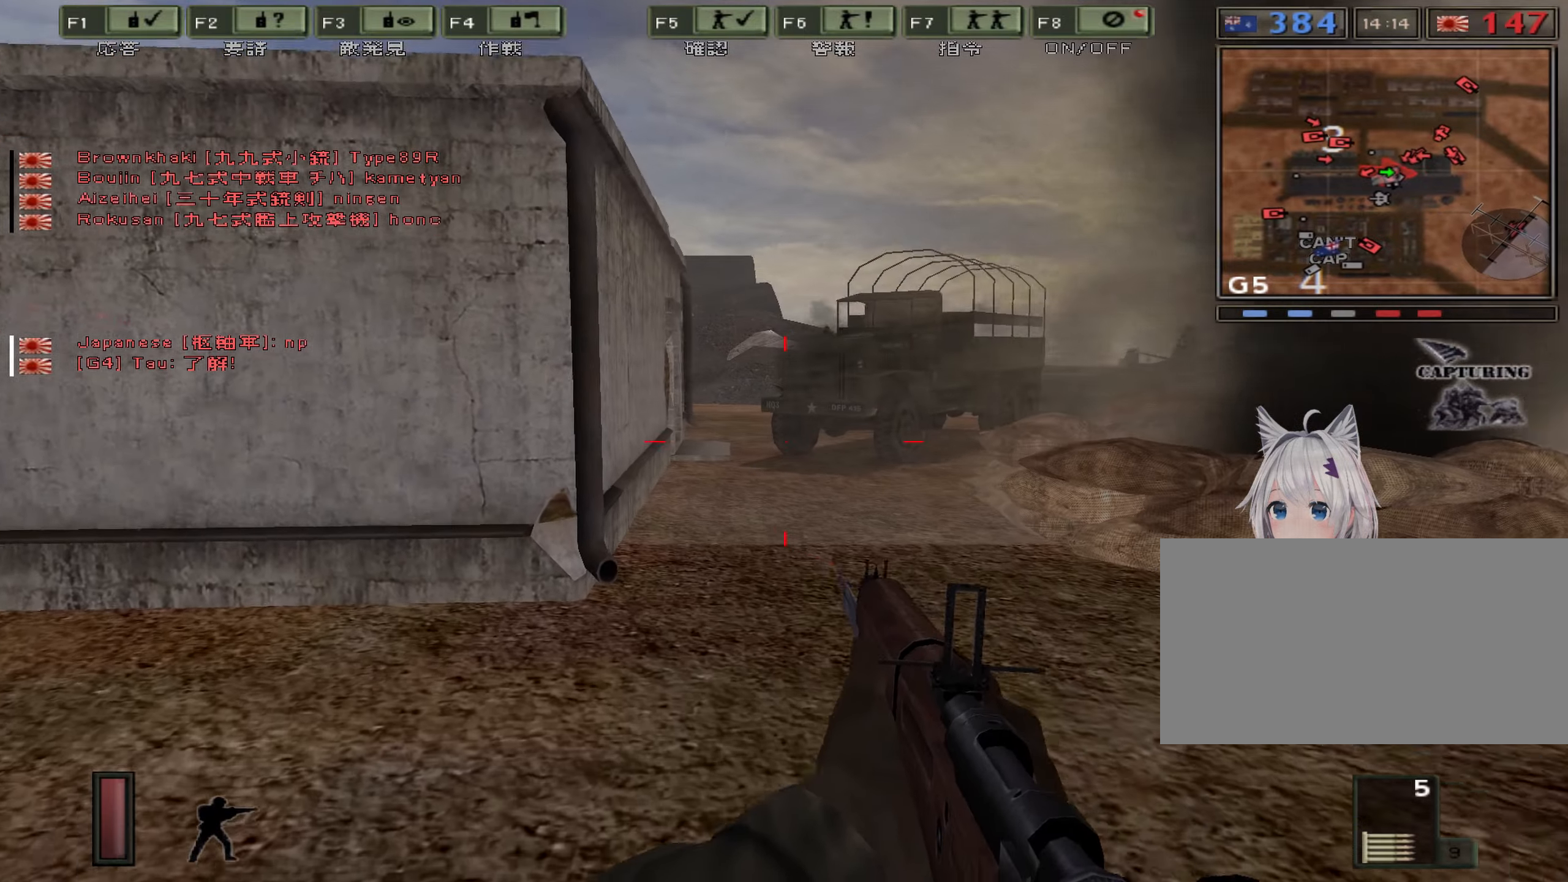
{"keys": ["a"], "events": []}
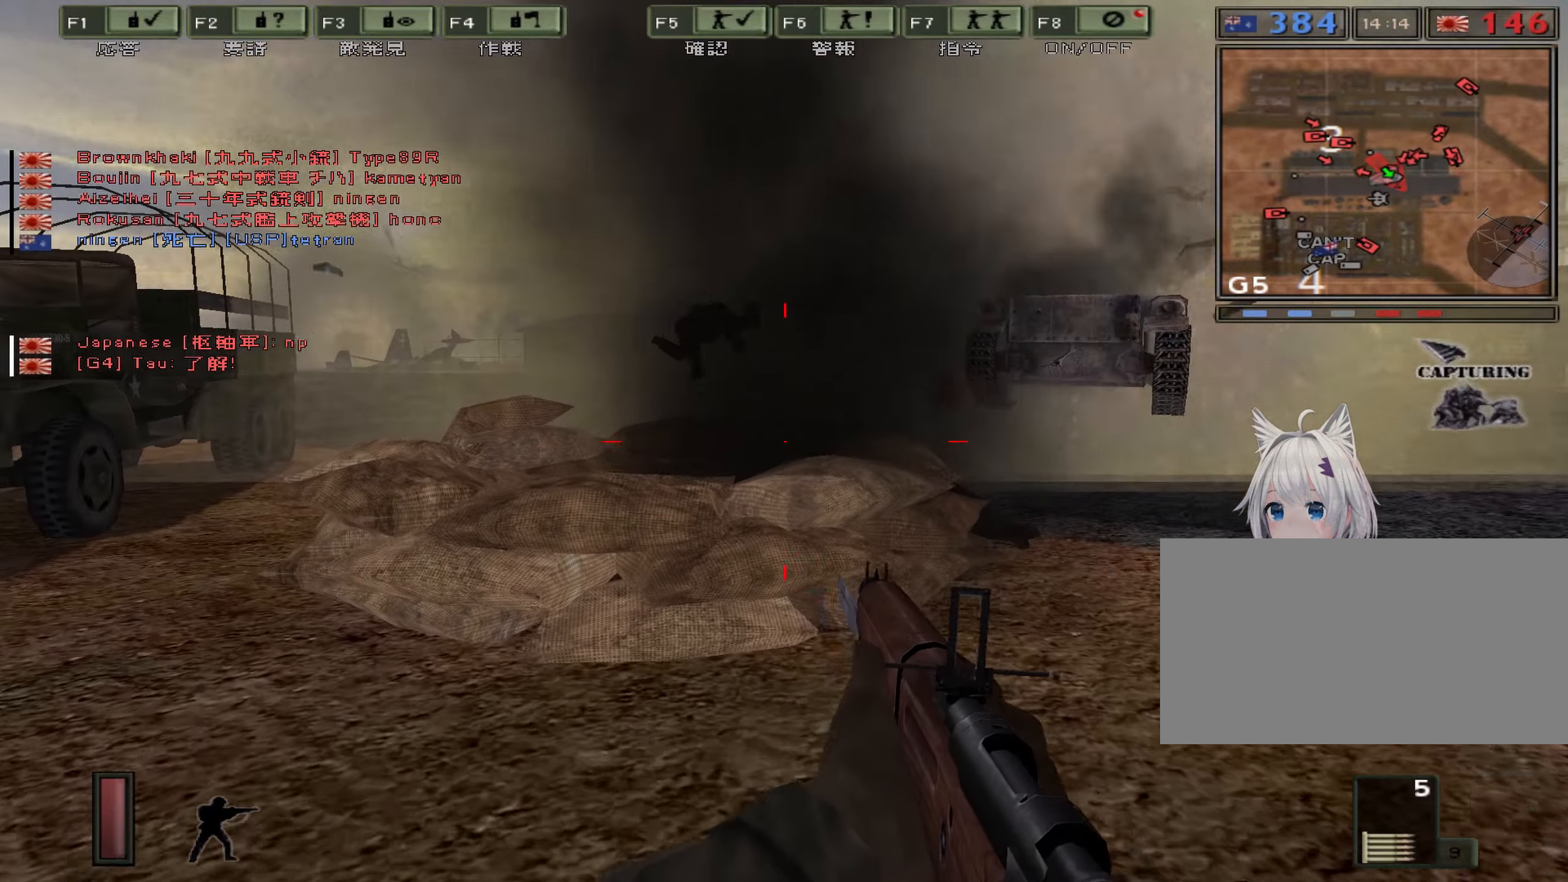
{"keys": [], "events": [[250, "a", "up"], [283, "z", "down"], [450, "z", "up"]]}
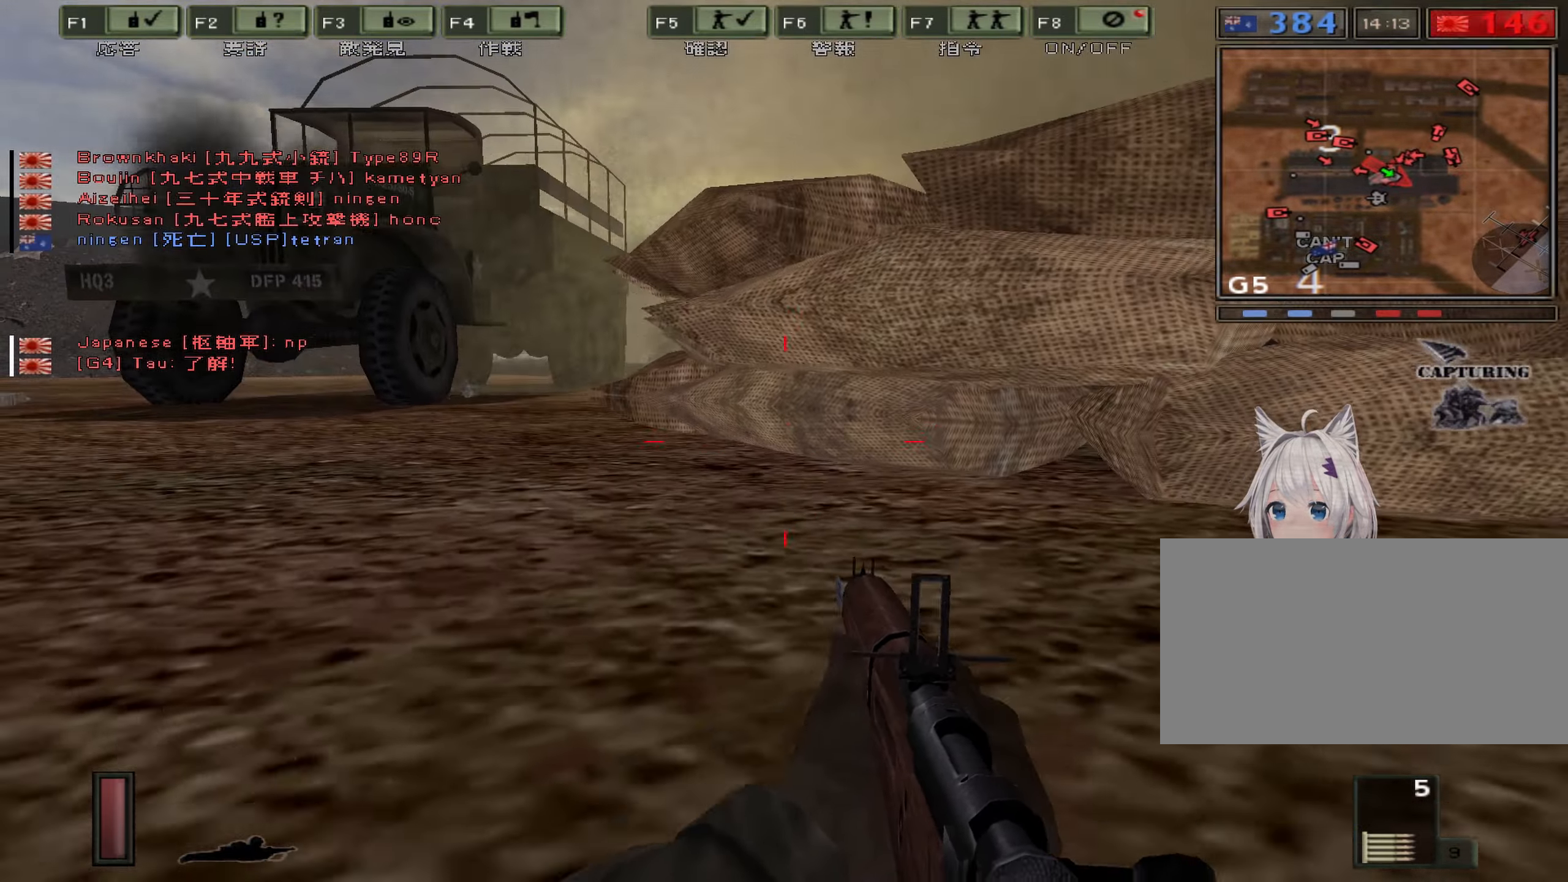
{"keys": ["d"], "events": [[283, "d", "down"]]}
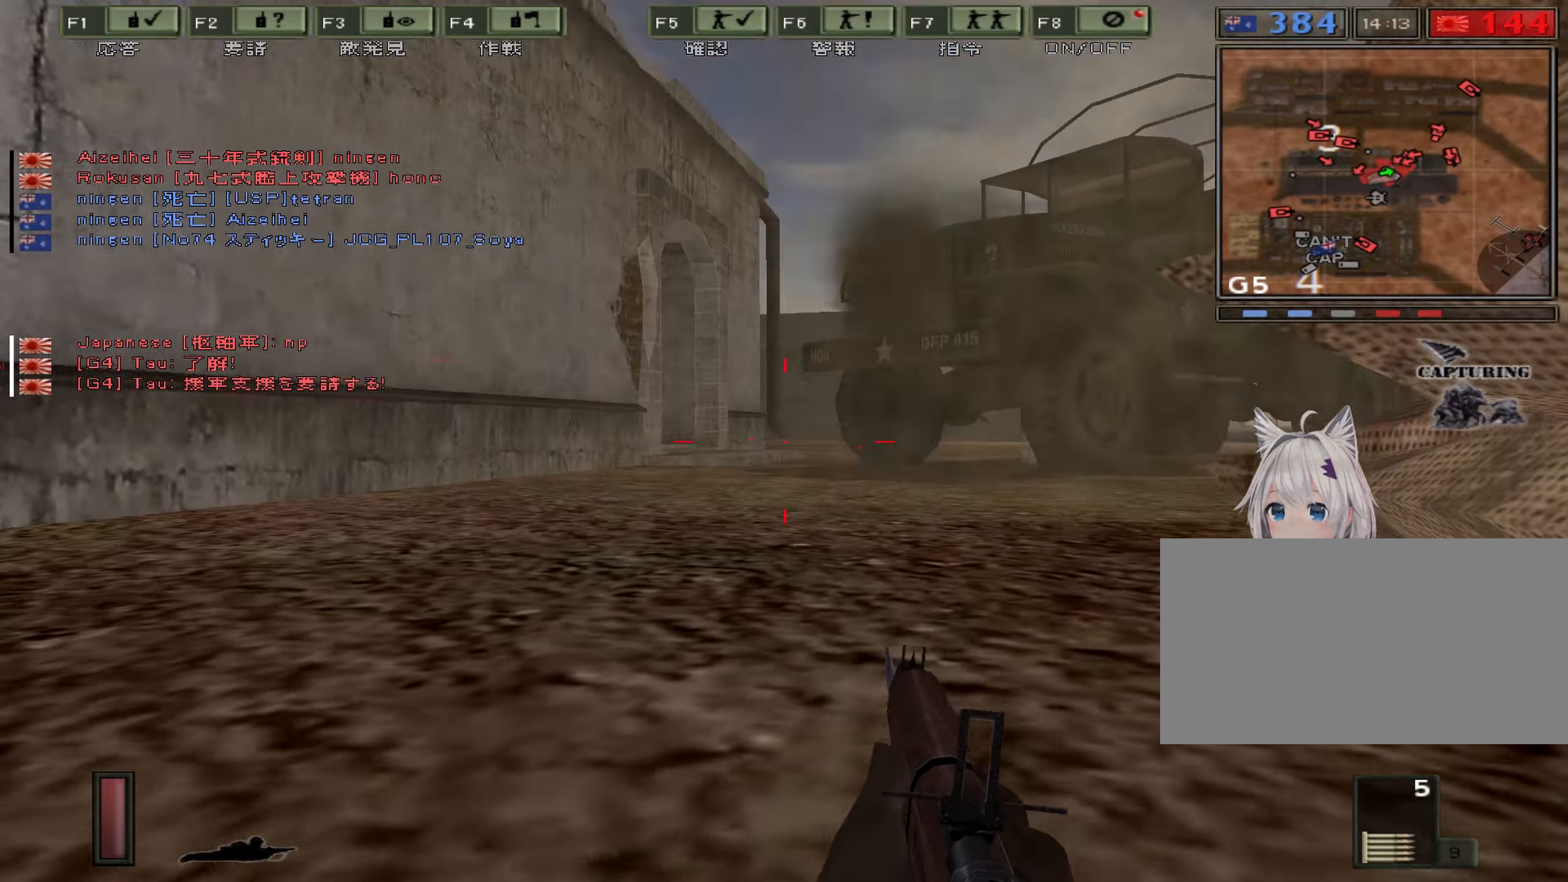
{"keys": [], "events": [[183, "d", "up"]]}